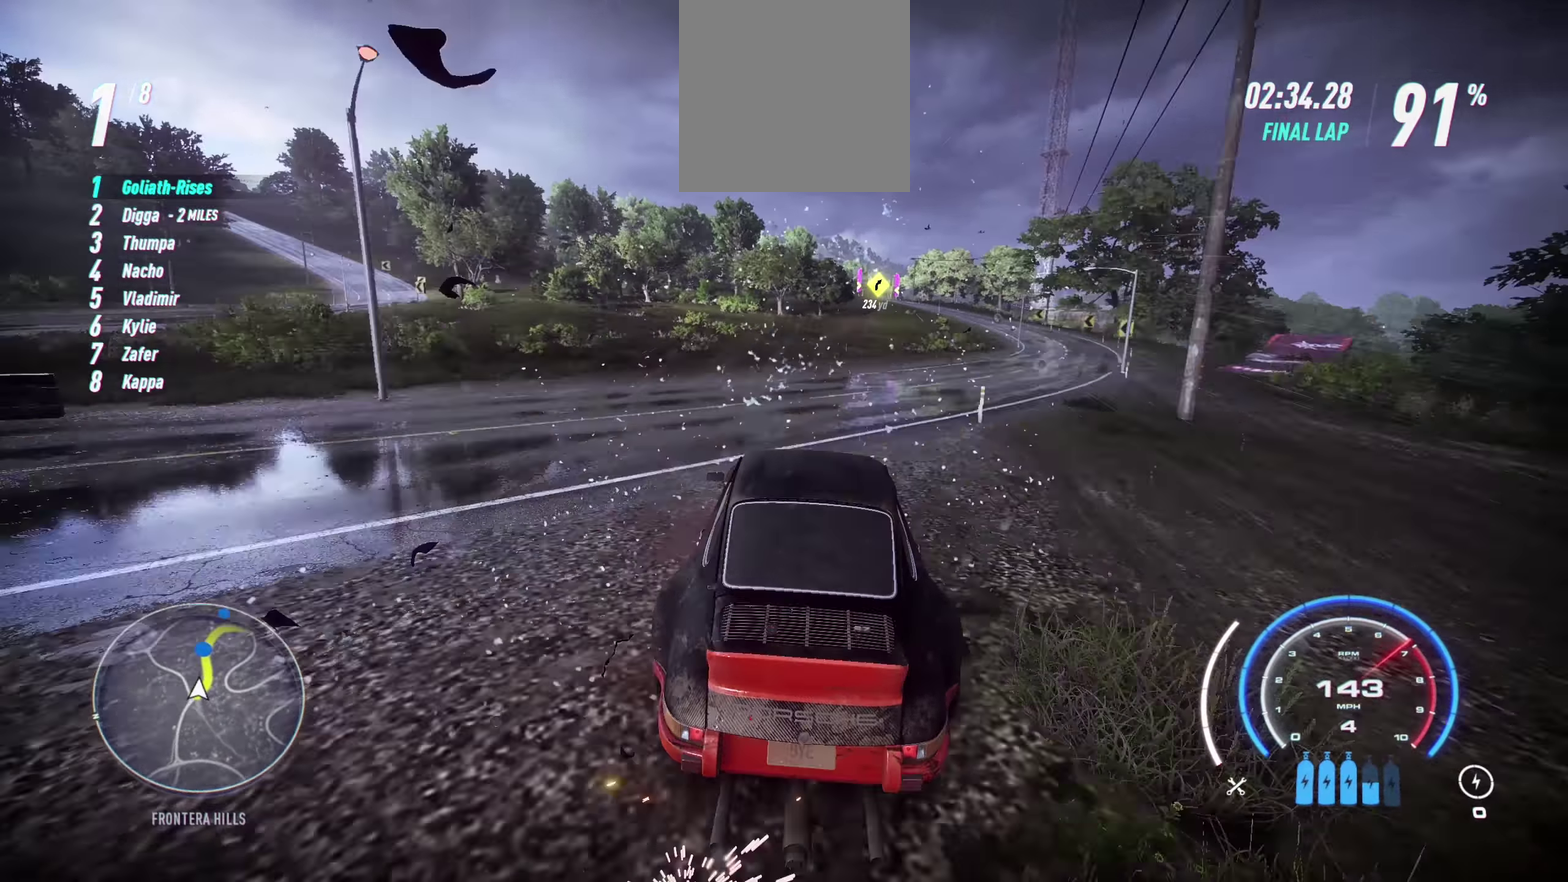
Gameplay with a controller (Xbox layout); each line is a JSON object with the inputs held at the frame after it. "events" lists button and stick changes between this image and that frame as [ms after this image, input, new state], when the widget could be followed in between. This document gives stick clicks only as held states, not as events. Not read: R3 right_stick.
{"buttons": [], "left_stick": "right"}
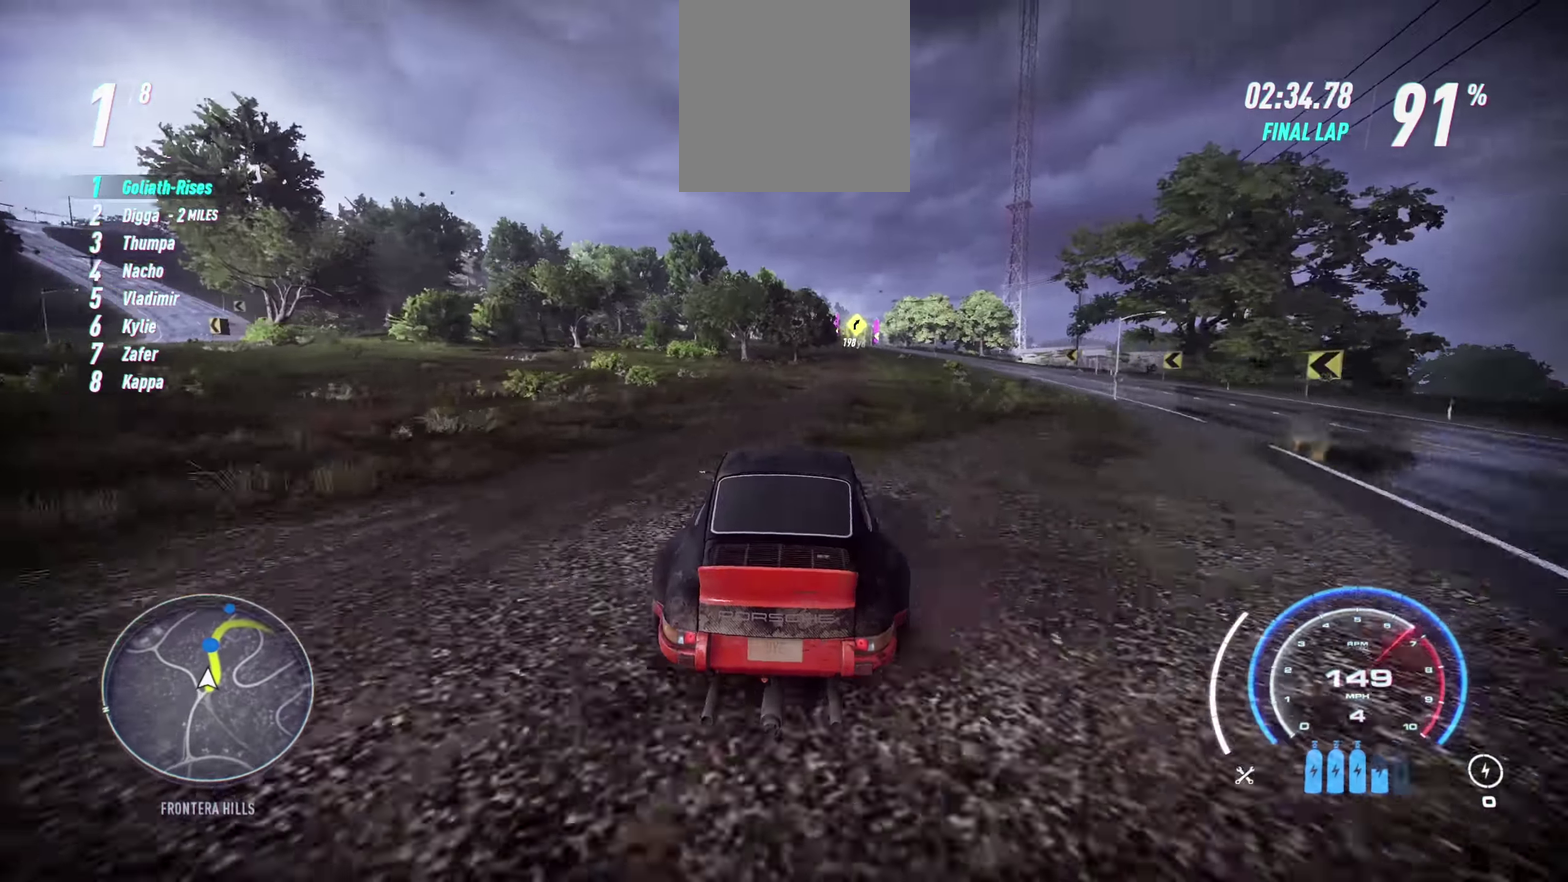
{"buttons": [], "left_stick": "center"}
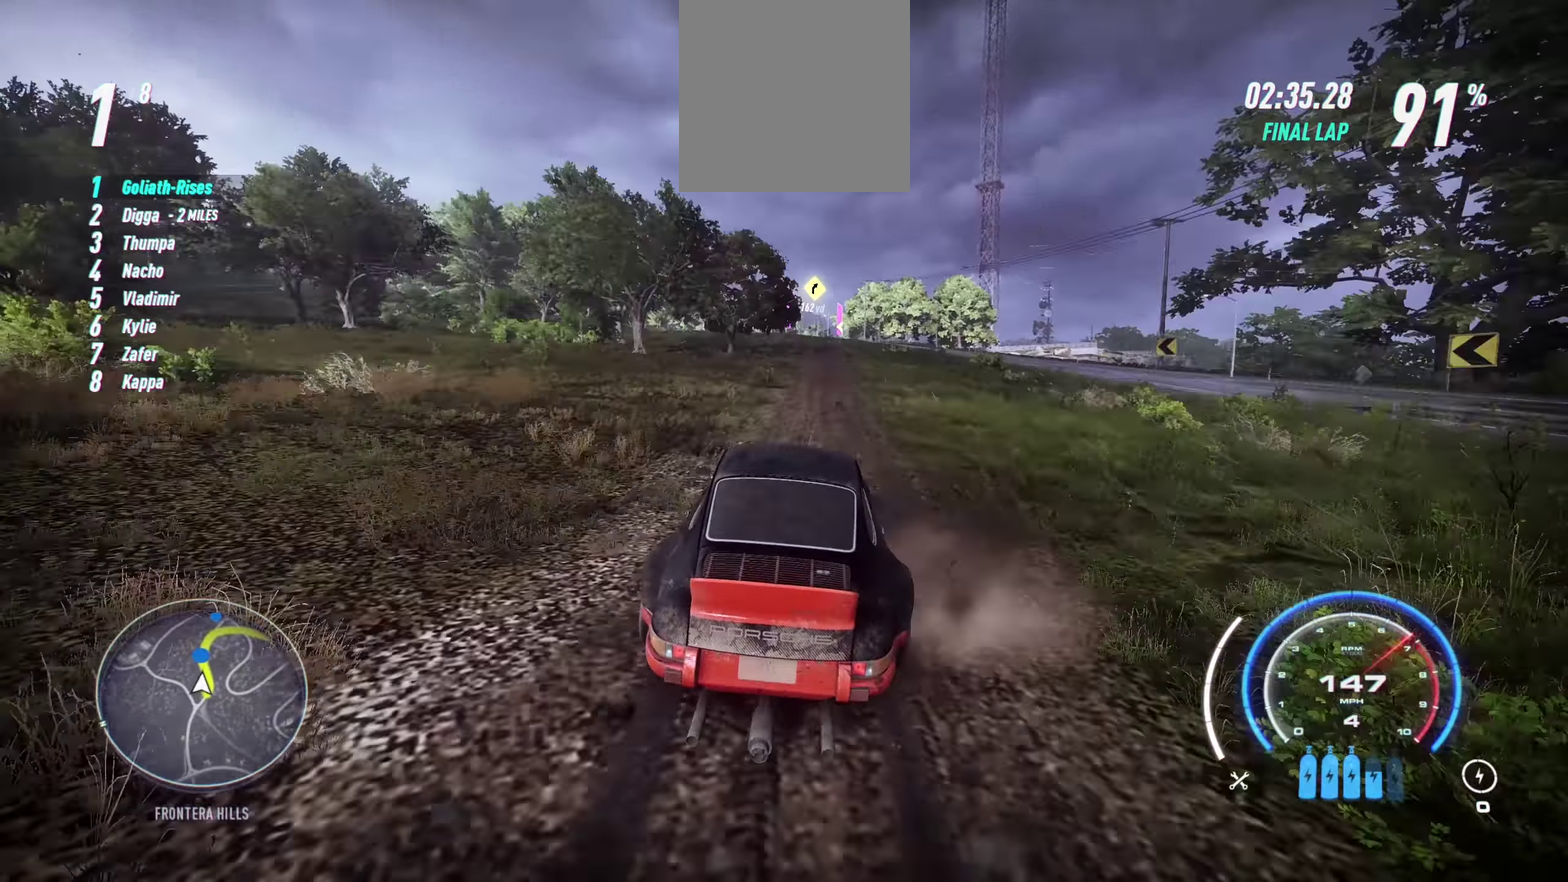
{"buttons": [], "left_stick": "center", "events": [[300, "left_stick", "right"], [350, "left_stick", "center"]]}
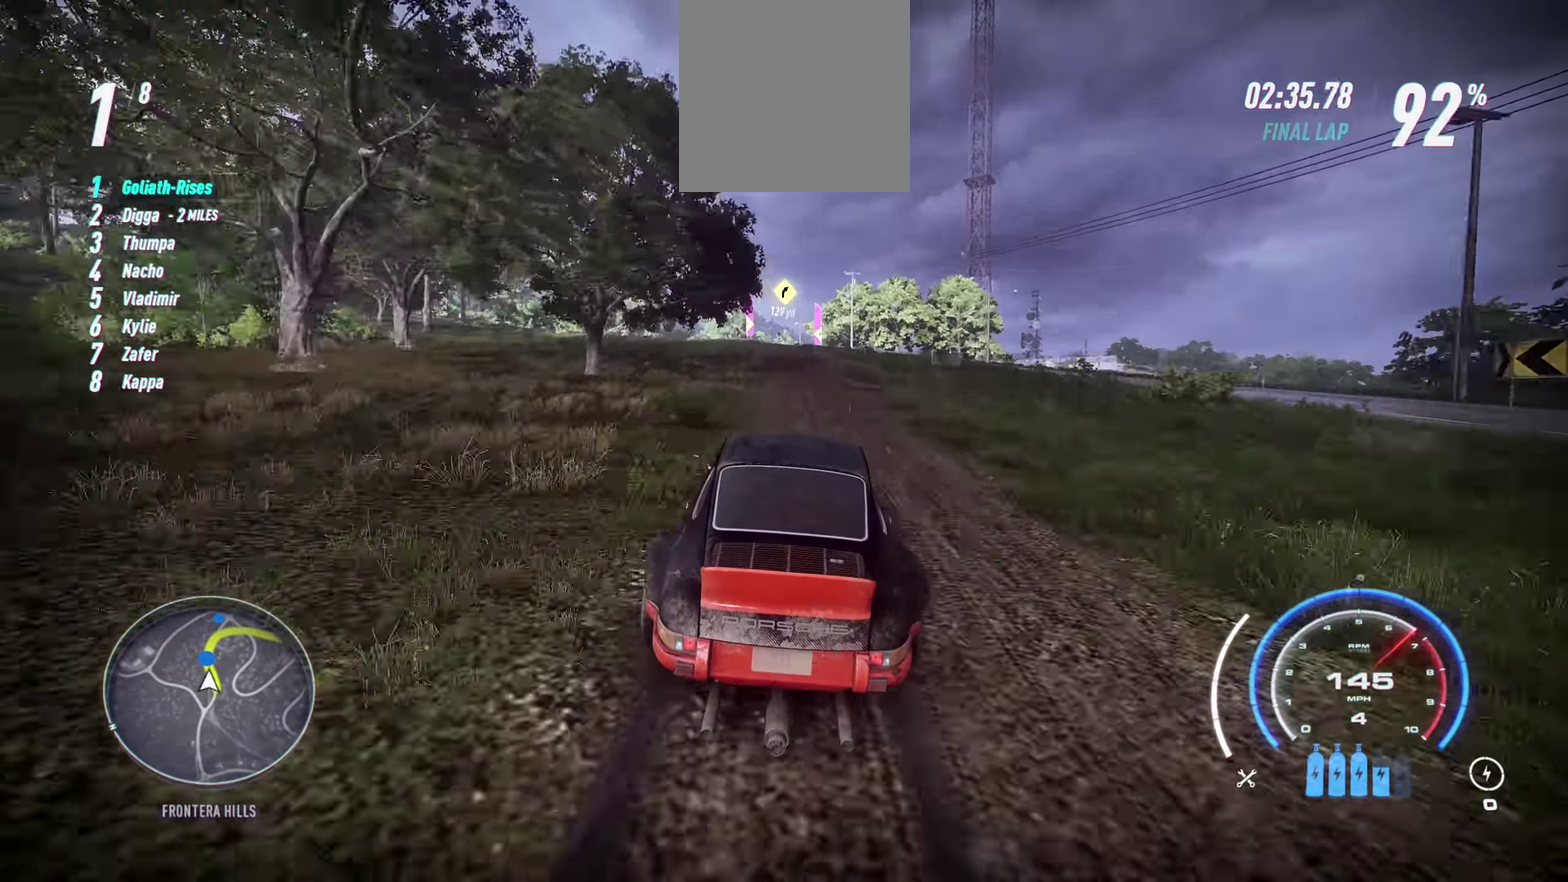
{"buttons": [], "left_stick": "center"}
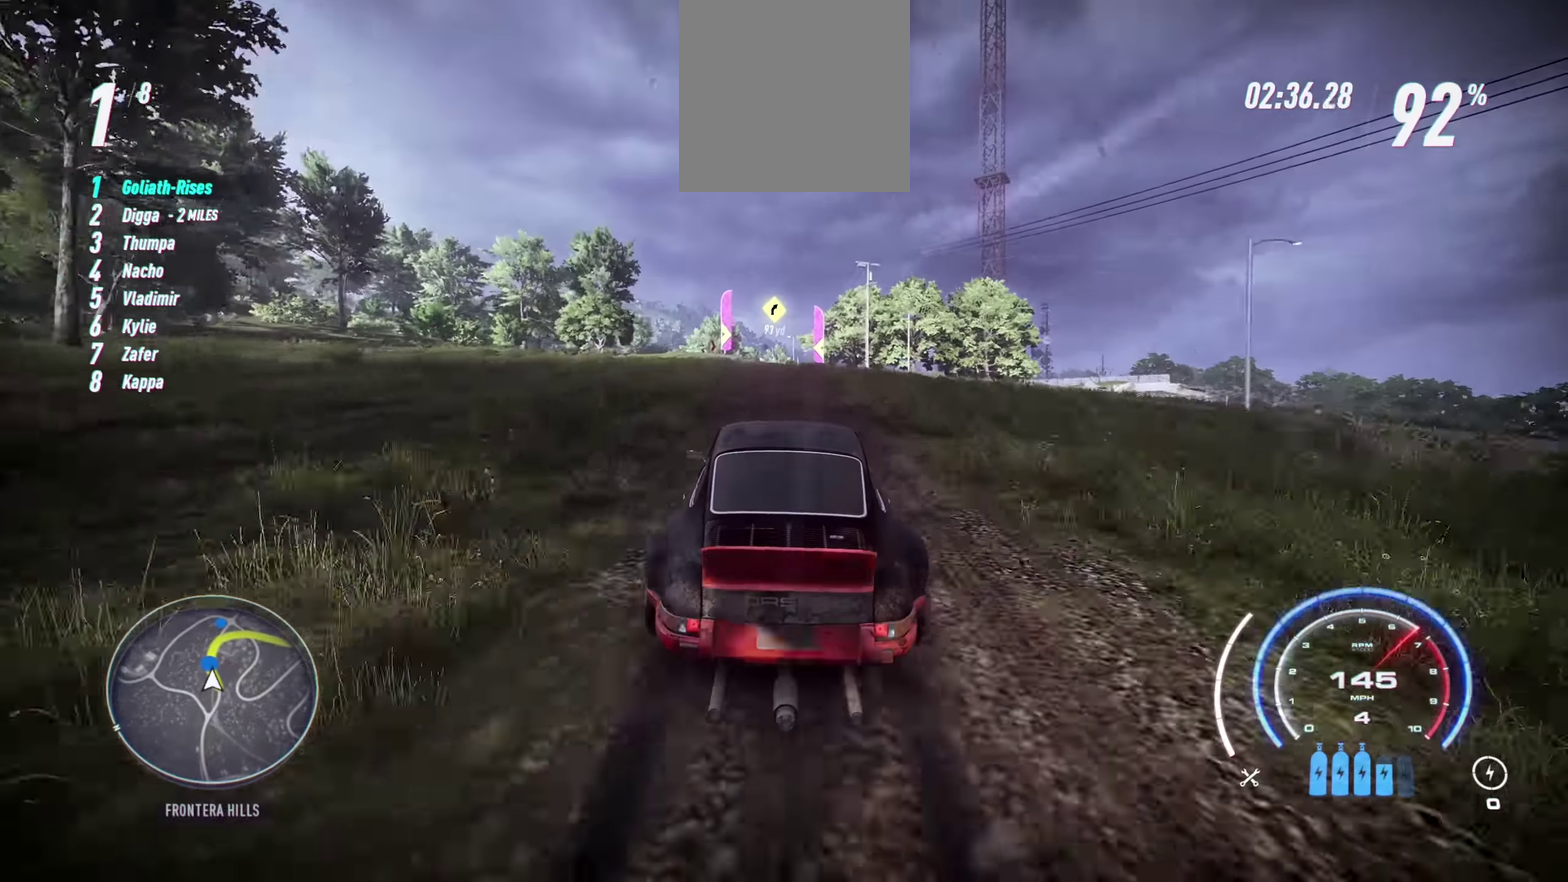
{"buttons": [], "left_stick": "left"}
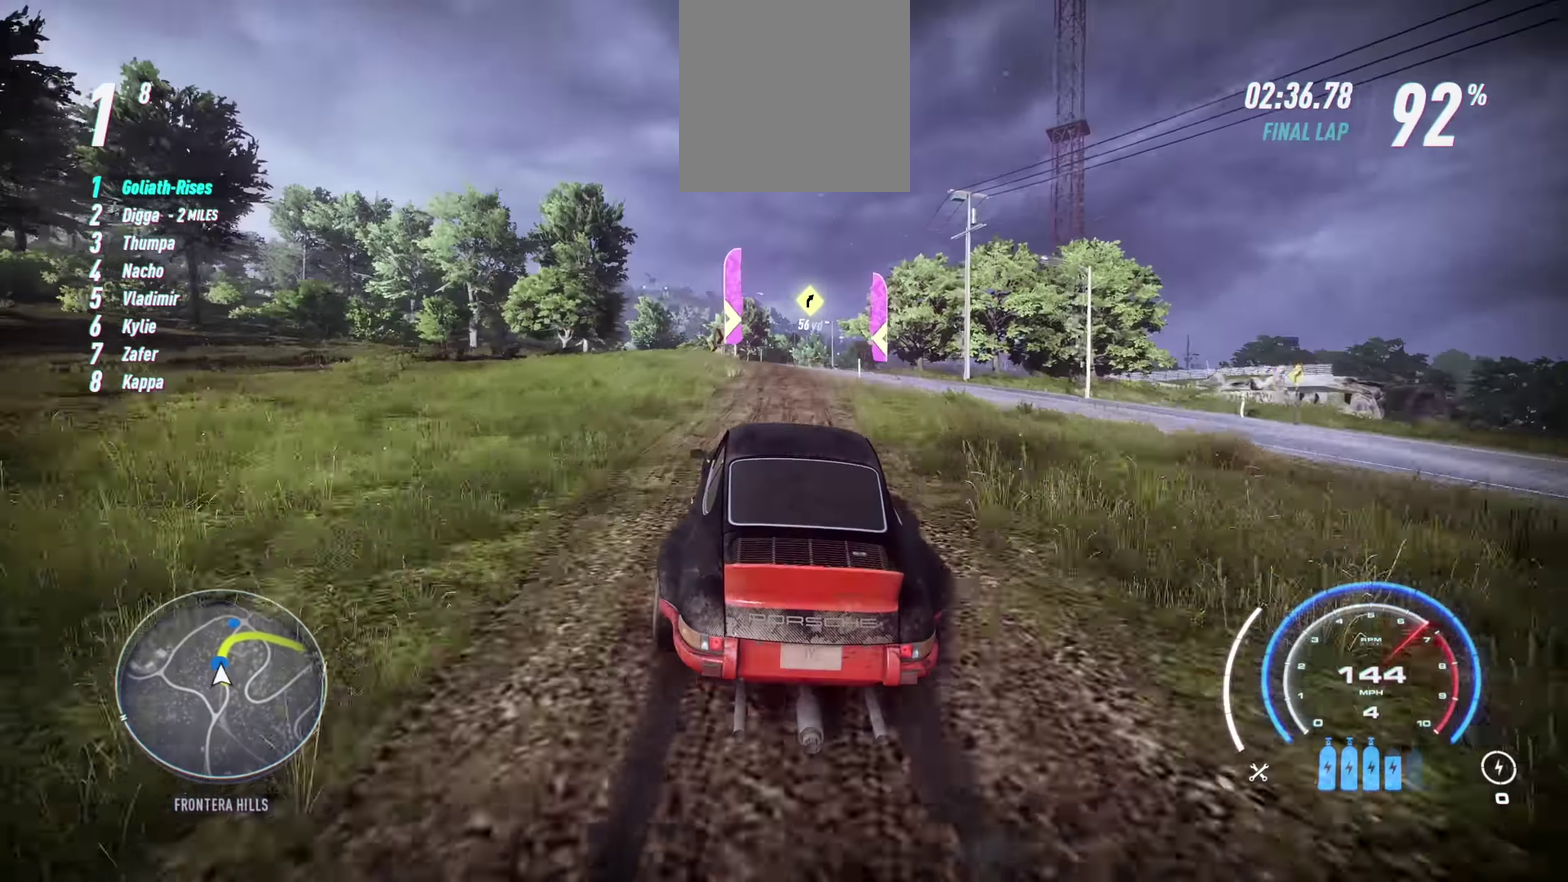
{"buttons": [], "left_stick": "center", "events": [[50, "left_stick", "center"], [284, "A", "down"], [317, "left_stick", "left"], [384, "A", "up"], [417, "left_stick", "center"]]}
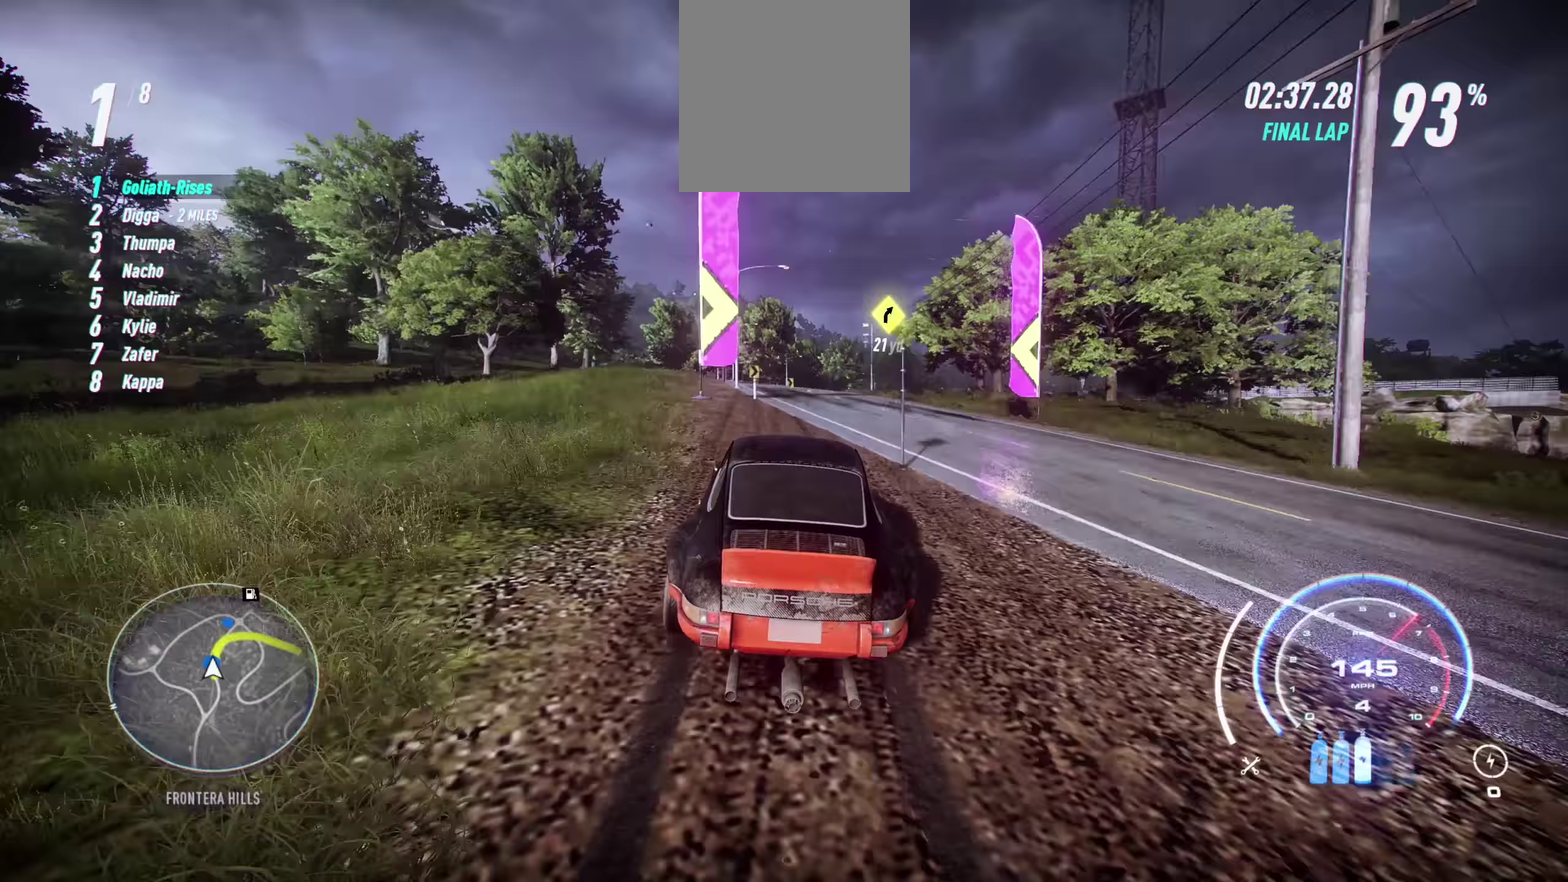
{"buttons": [], "left_stick": "right"}
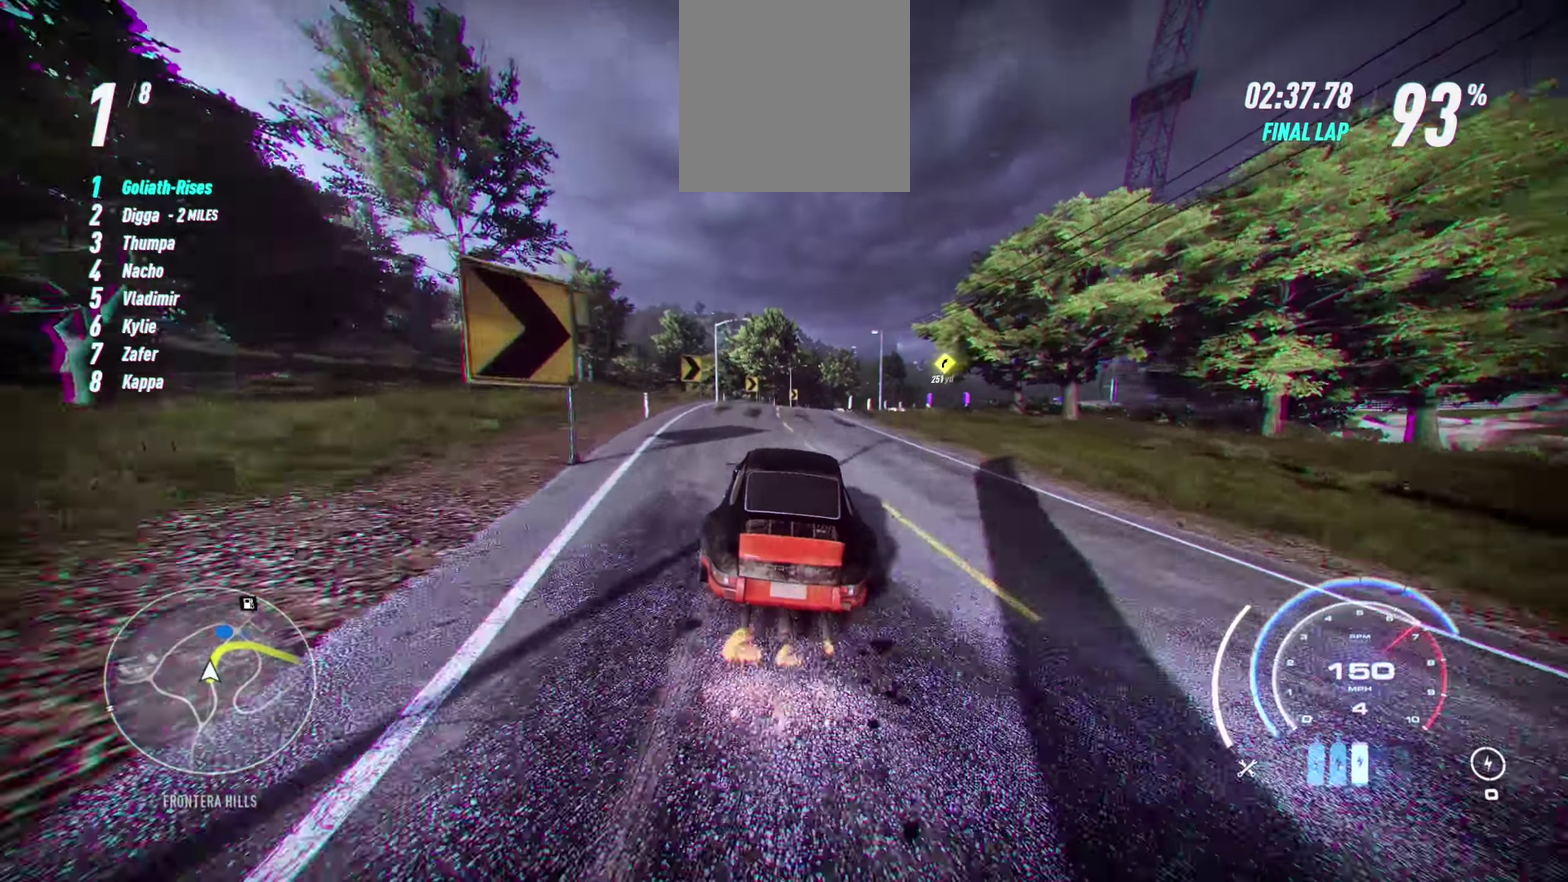
{"buttons": [], "left_stick": "right"}
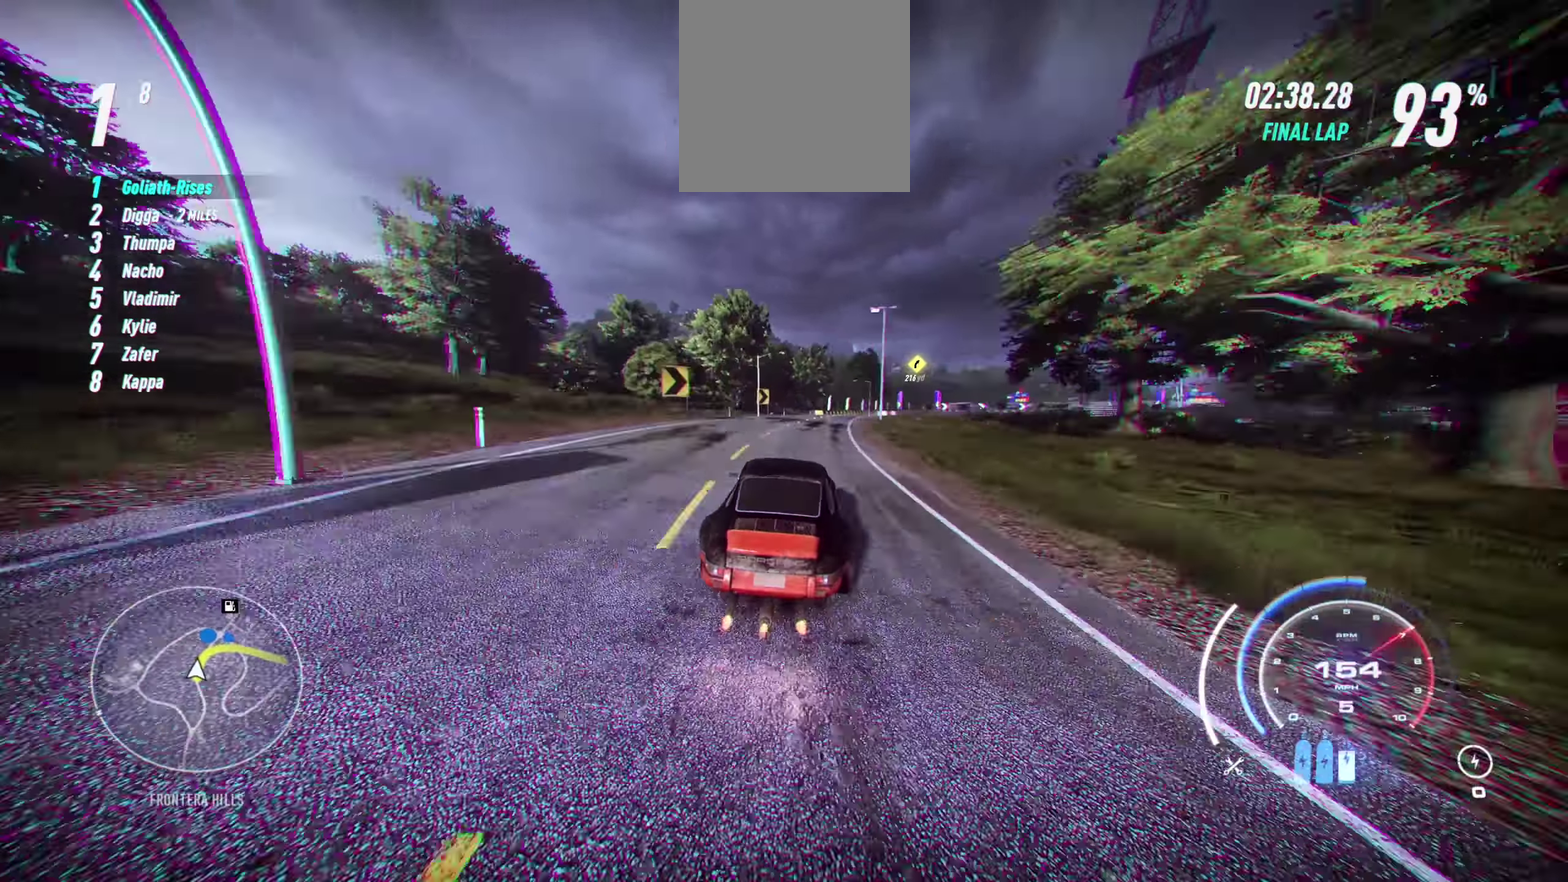
{"buttons": [], "left_stick": "right", "events": []}
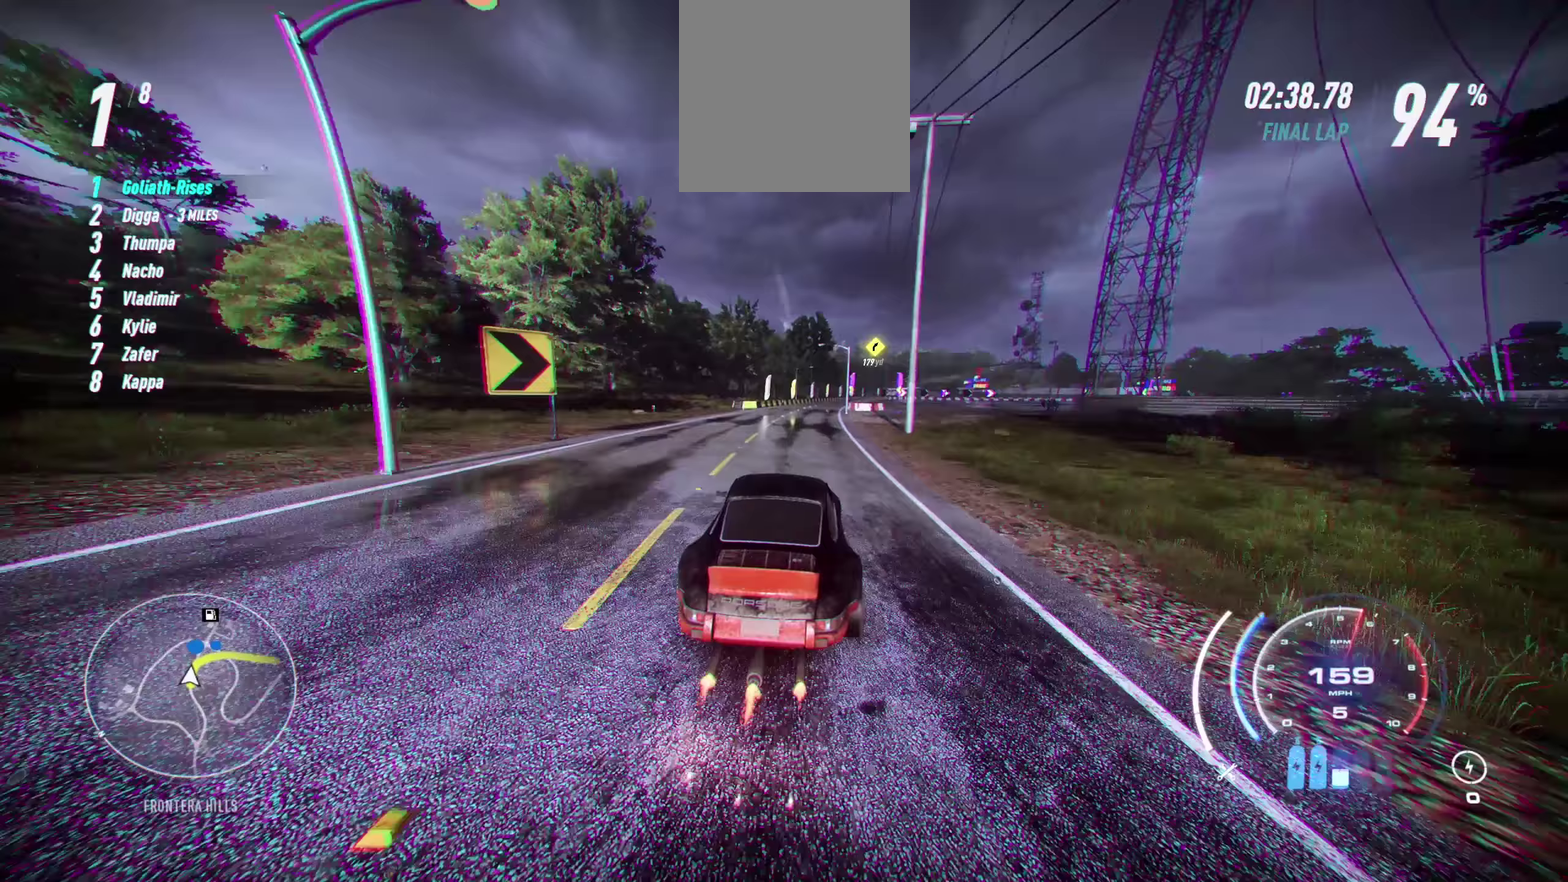
{"buttons": [], "left_stick": "center", "events": [[117, "left_stick", "up-right"], [250, "left_stick", "center"]]}
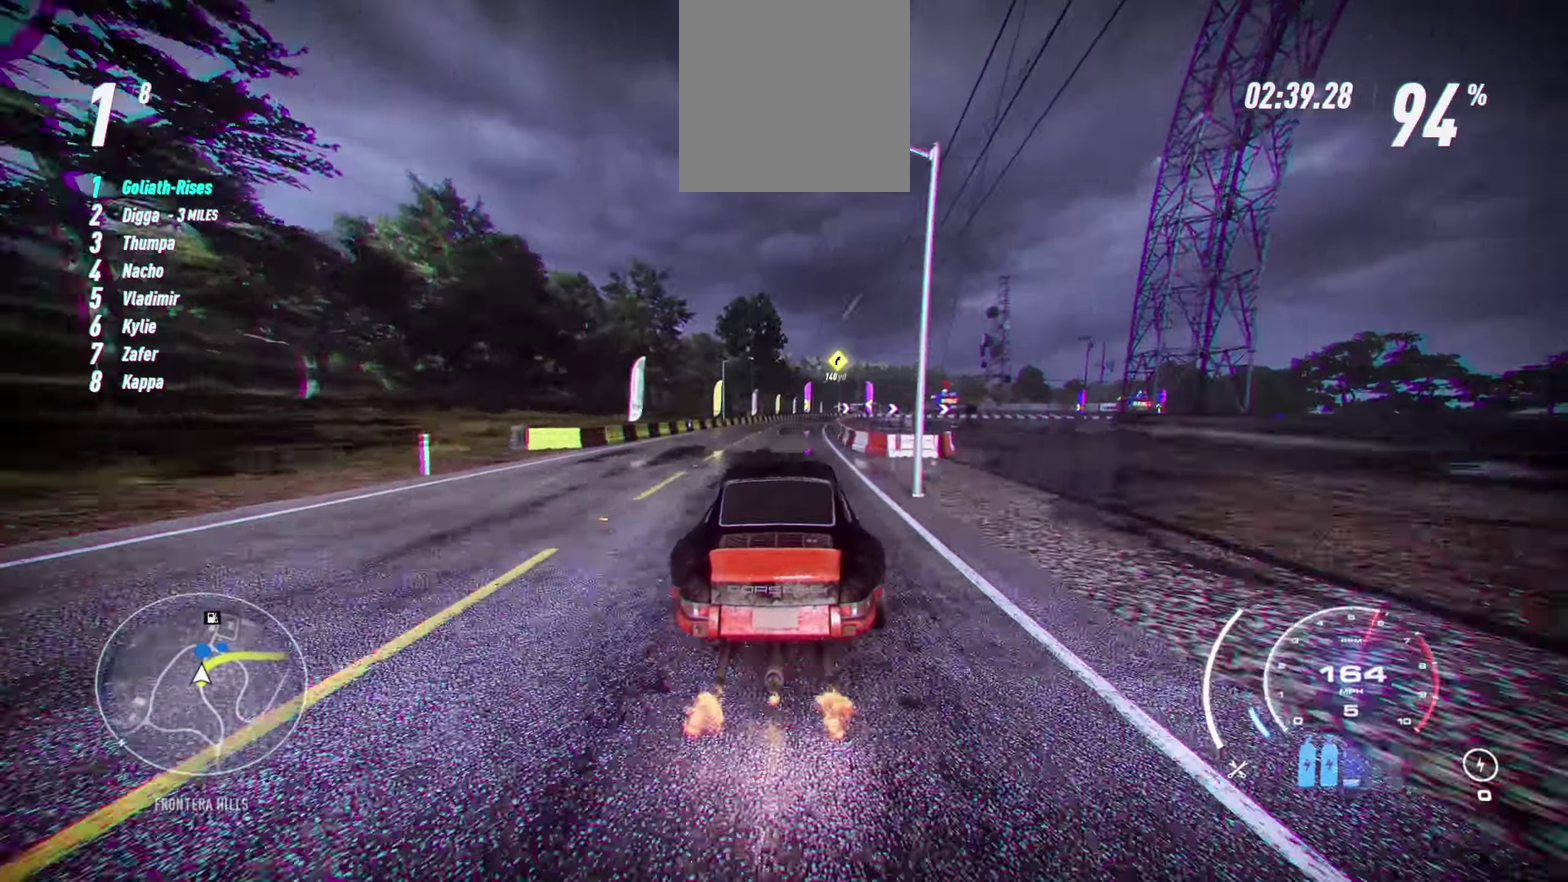
{"buttons": [], "left_stick": "right", "events": [[117, "left_stick", "left"], [217, "left_stick", "center"], [417, "left_stick", "right"]]}
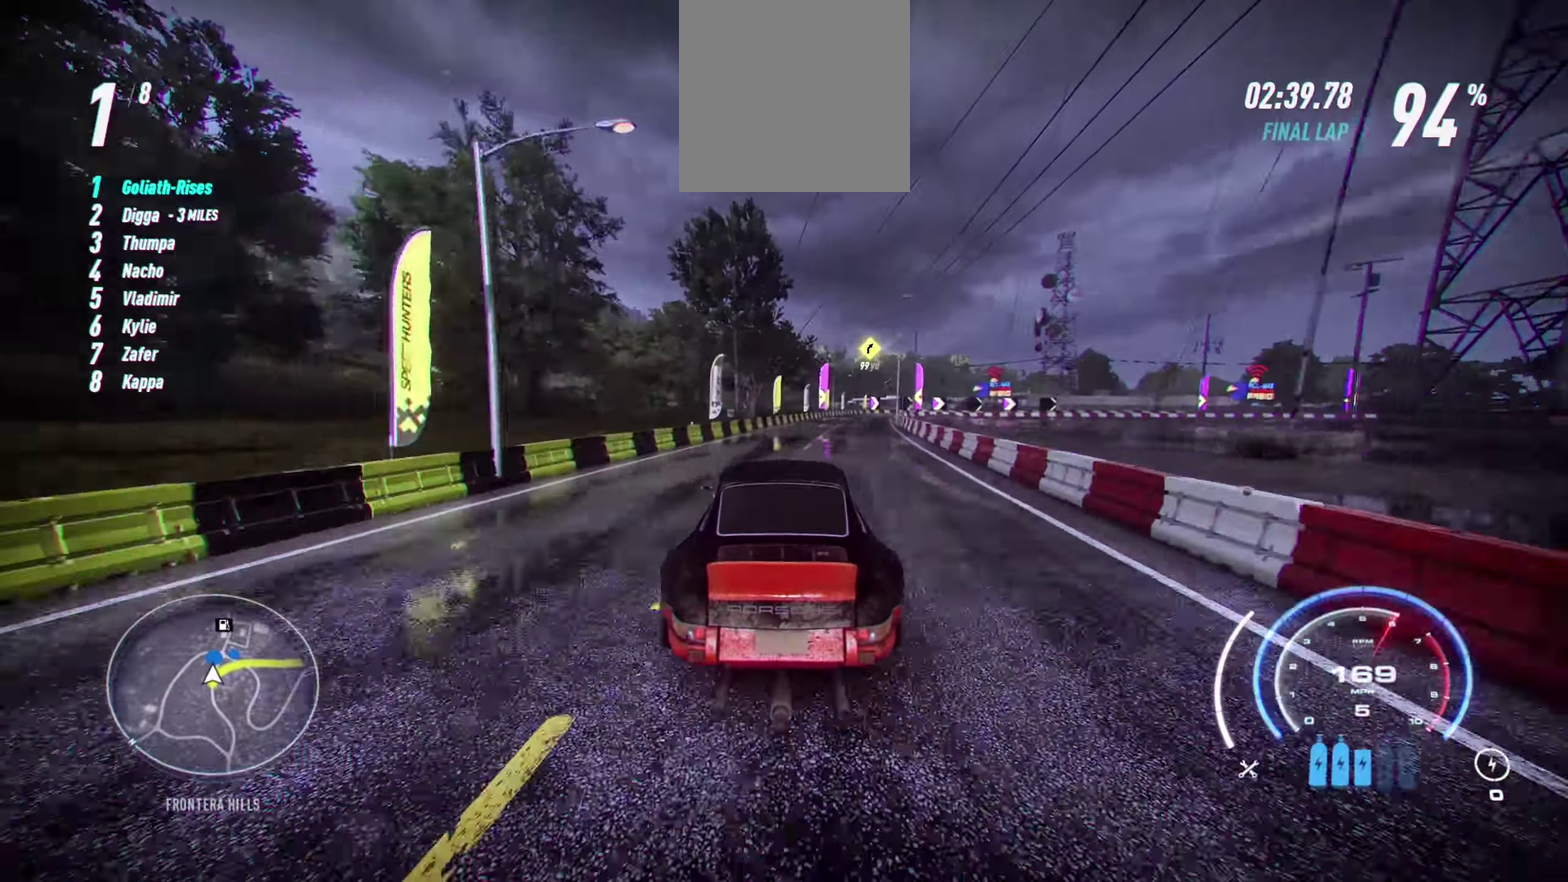
{"buttons": [], "left_stick": "right", "events": [[17, "R2", "down"], [117, "R2", "up"]]}
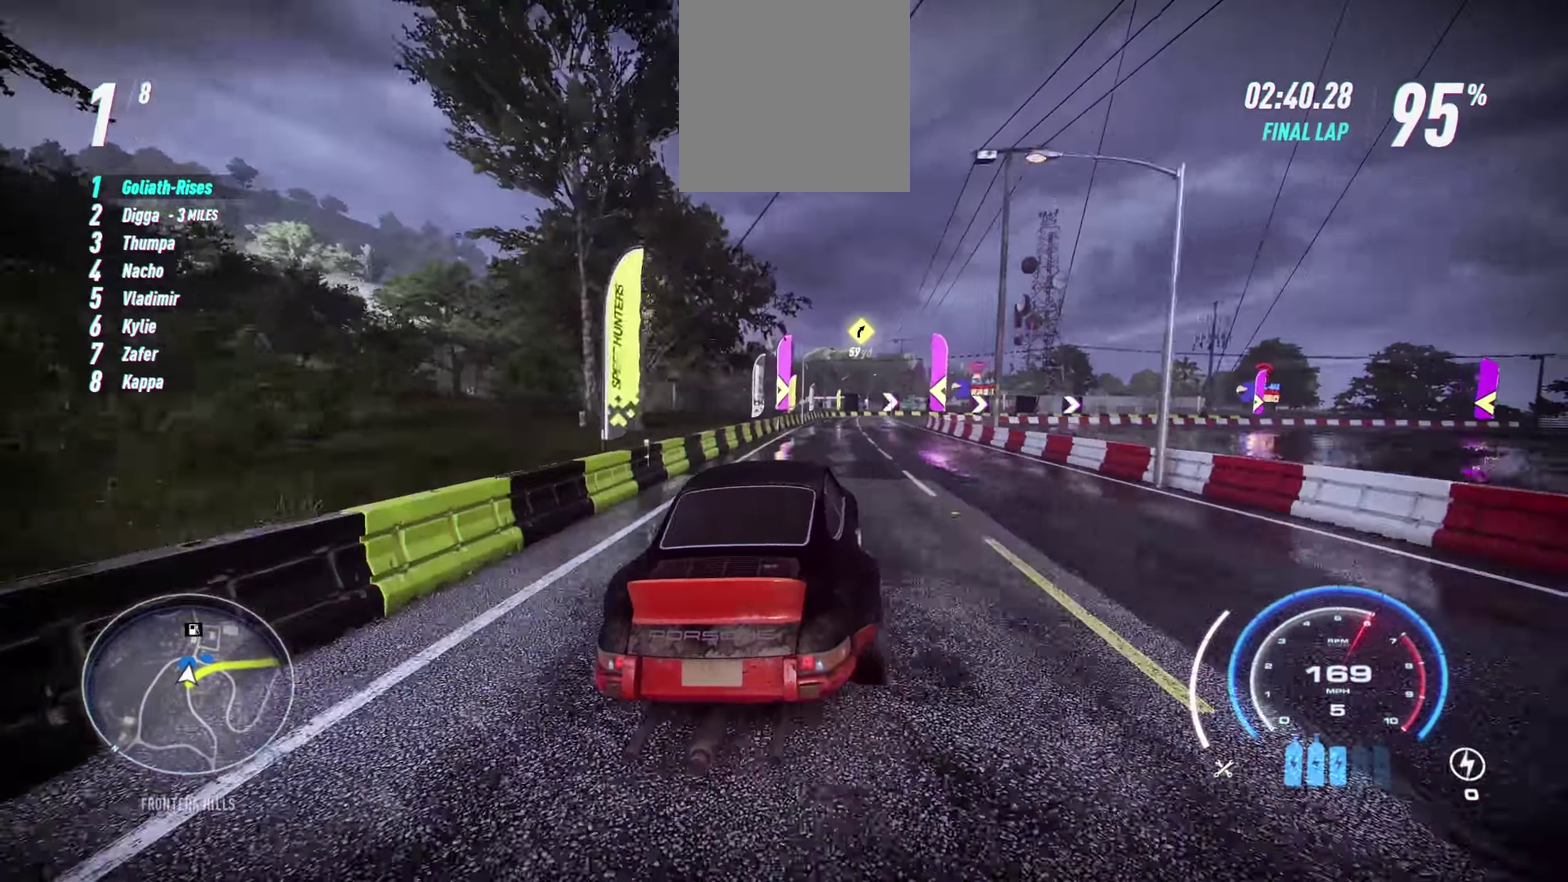
{"buttons": [], "left_stick": "right", "events": [[84, "left_stick", "up-right"], [384, "left_stick", "right"]]}
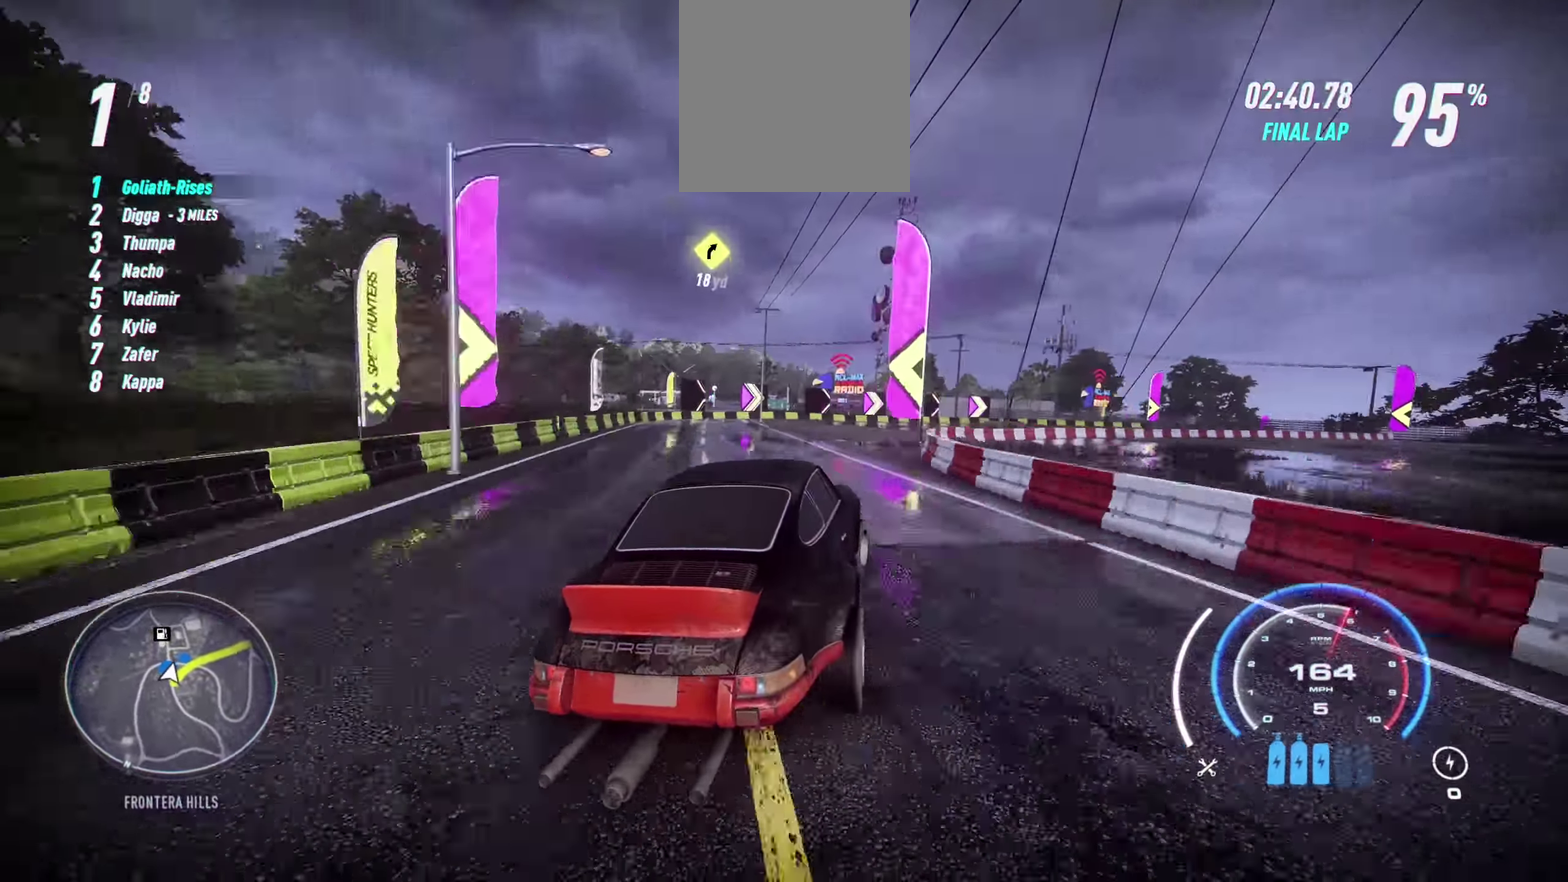
{"buttons": ["A"], "left_stick": "right", "events": [[200, "L1", "down"], [251, "left_stick", "up-right"], [301, "left_stick", "right"], [367, "L1", "up"], [434, "A", "down"]]}
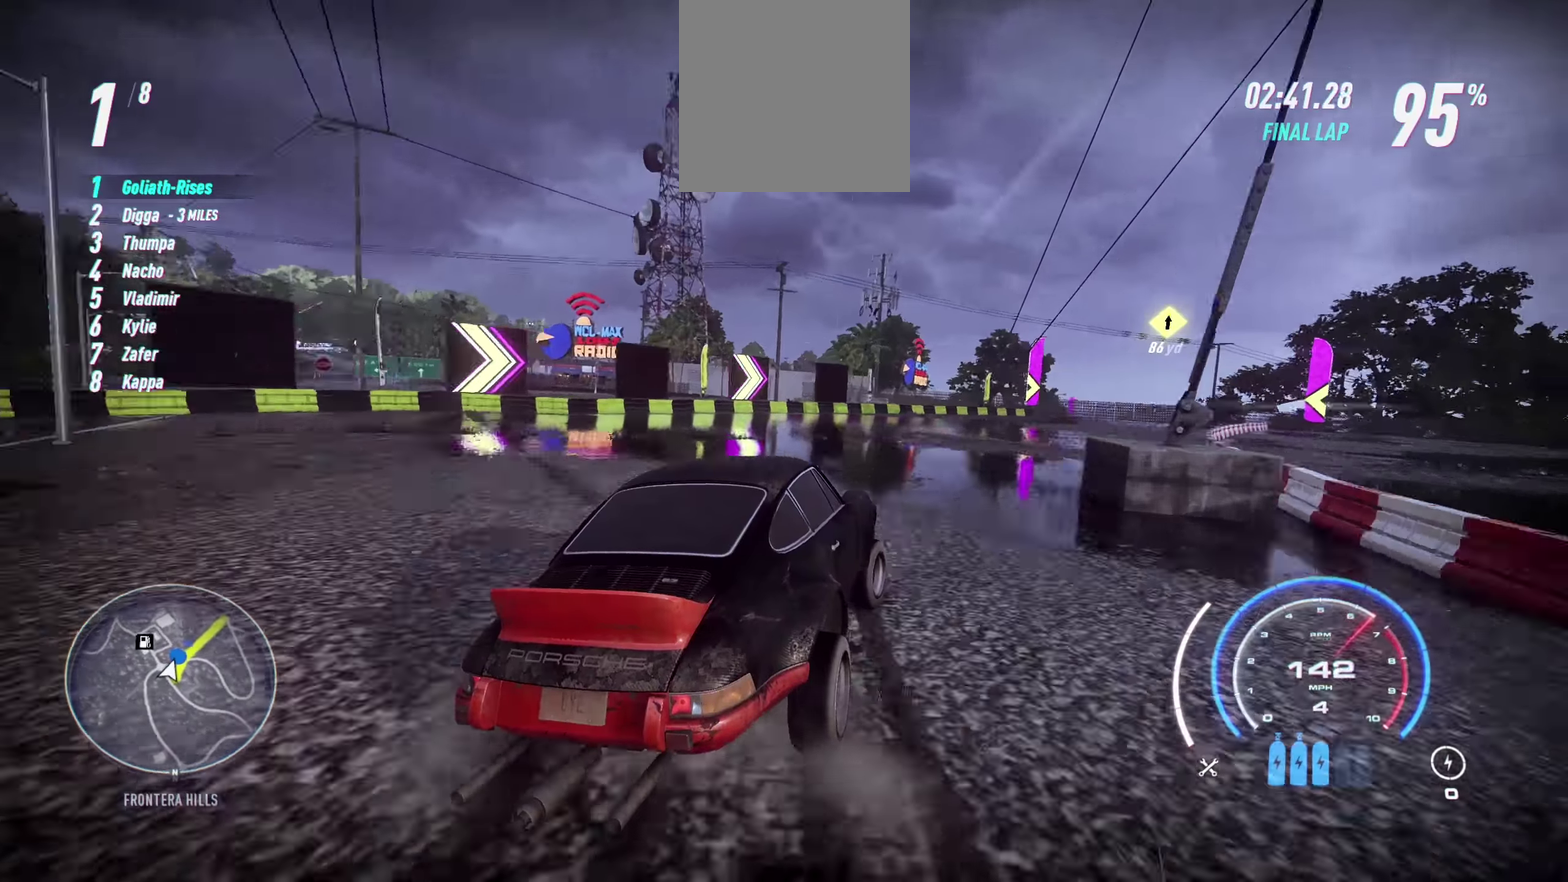
{"buttons": [], "left_stick": "center", "events": [[66, "A", "up"], [66, "left_stick", "up-right"], [133, "left_stick", "right"], [233, "left_stick", "up-right"], [466, "left_stick", "center"]]}
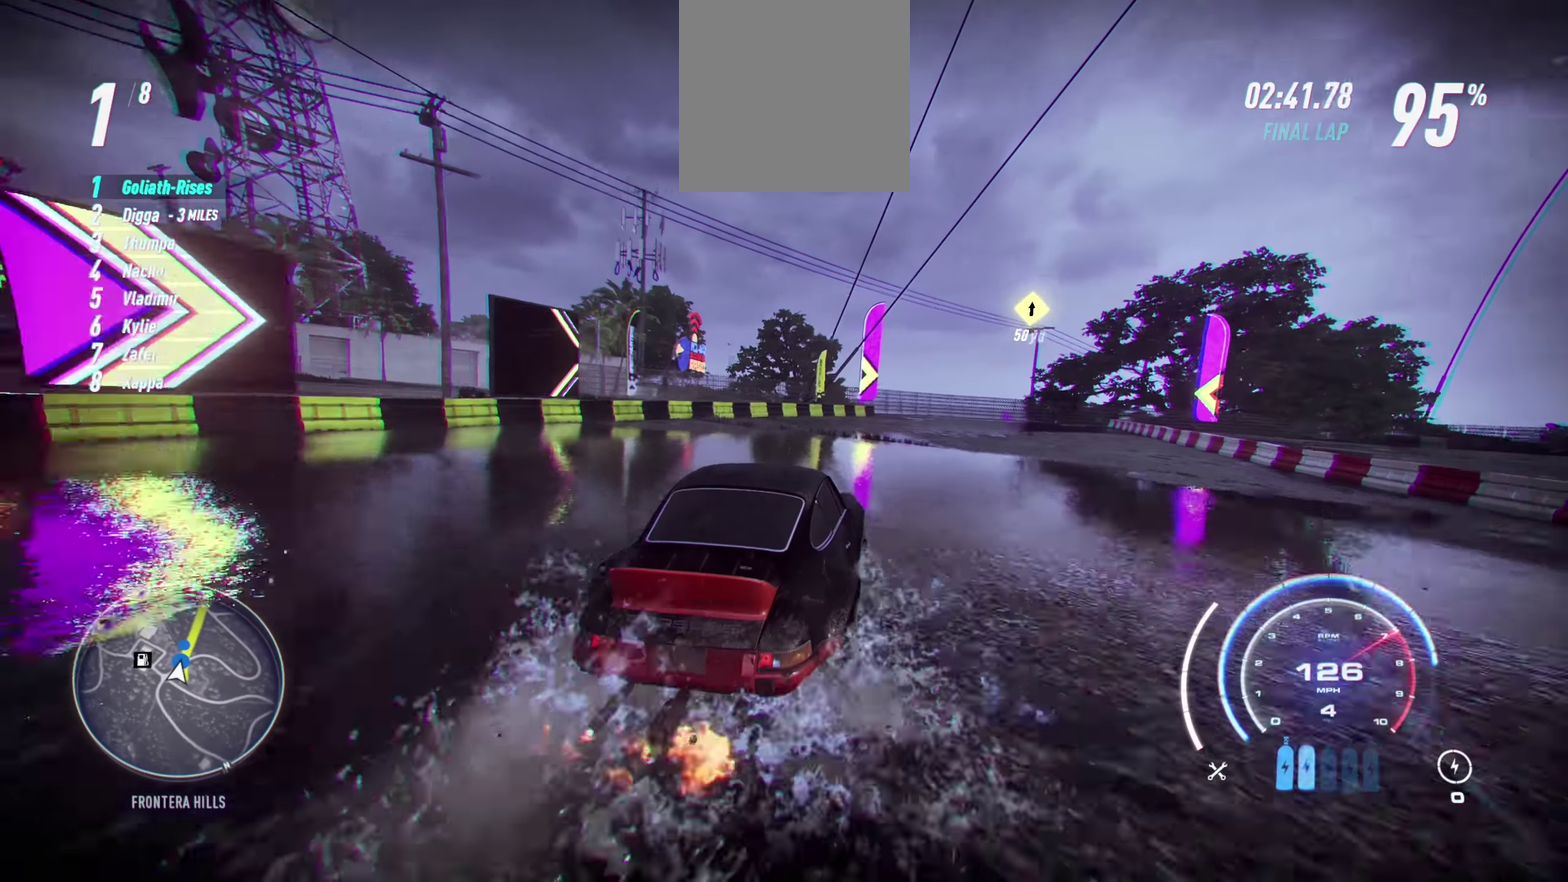
{"buttons": [], "left_stick": "center", "events": [[50, "left_stick", "up-right"], [133, "left_stick", "center"], [366, "left_stick", "right"], [450, "left_stick", "center"]]}
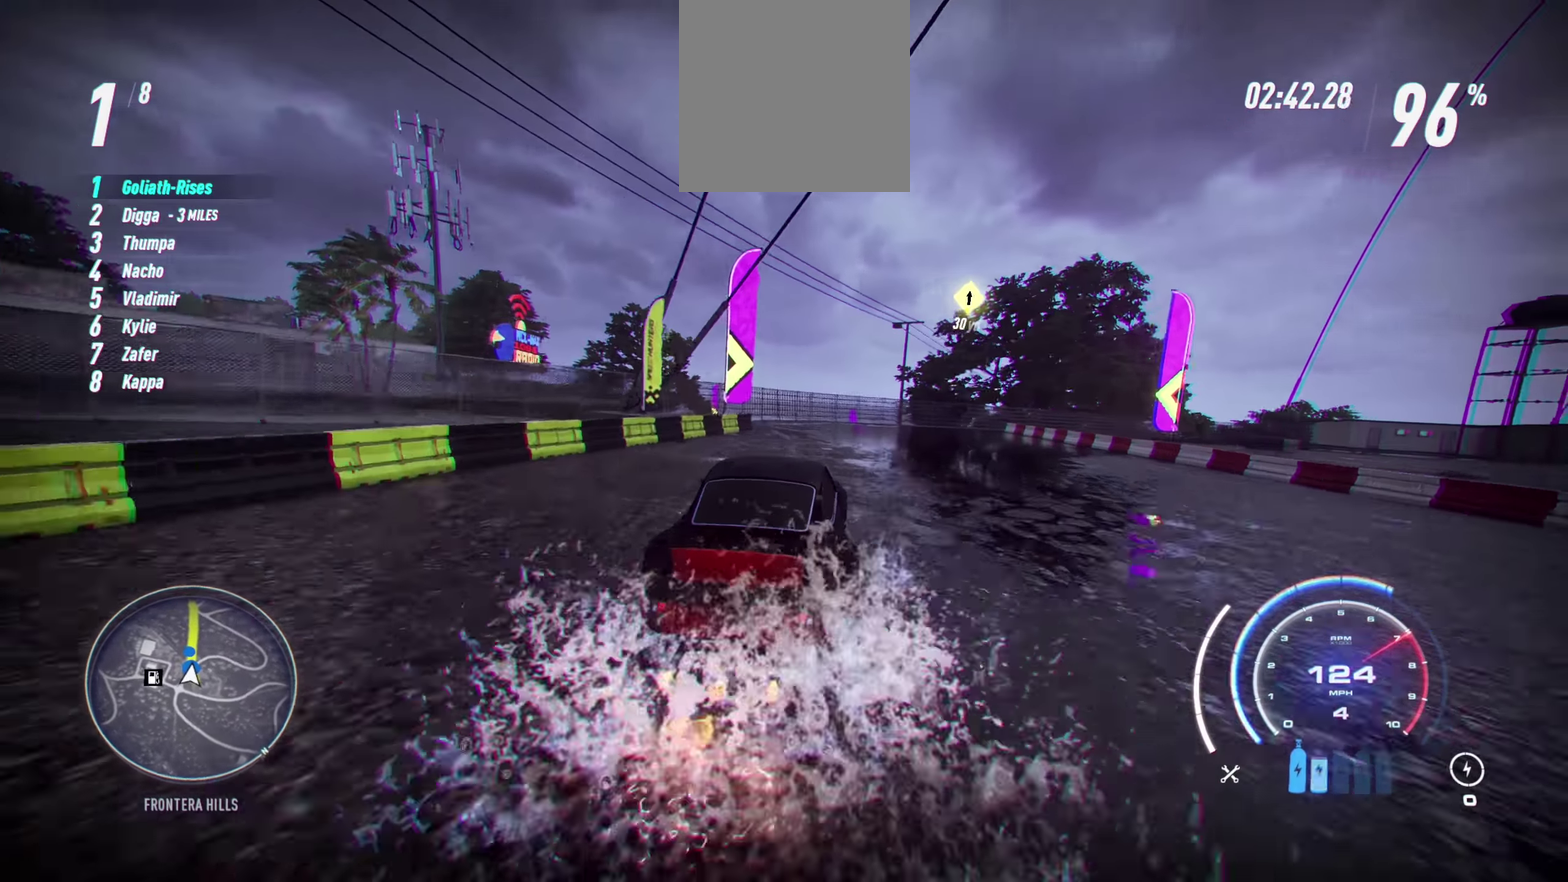
{"buttons": [], "left_stick": "center", "events": [[50, "left_stick", "left"], [250, "left_stick", "center"]]}
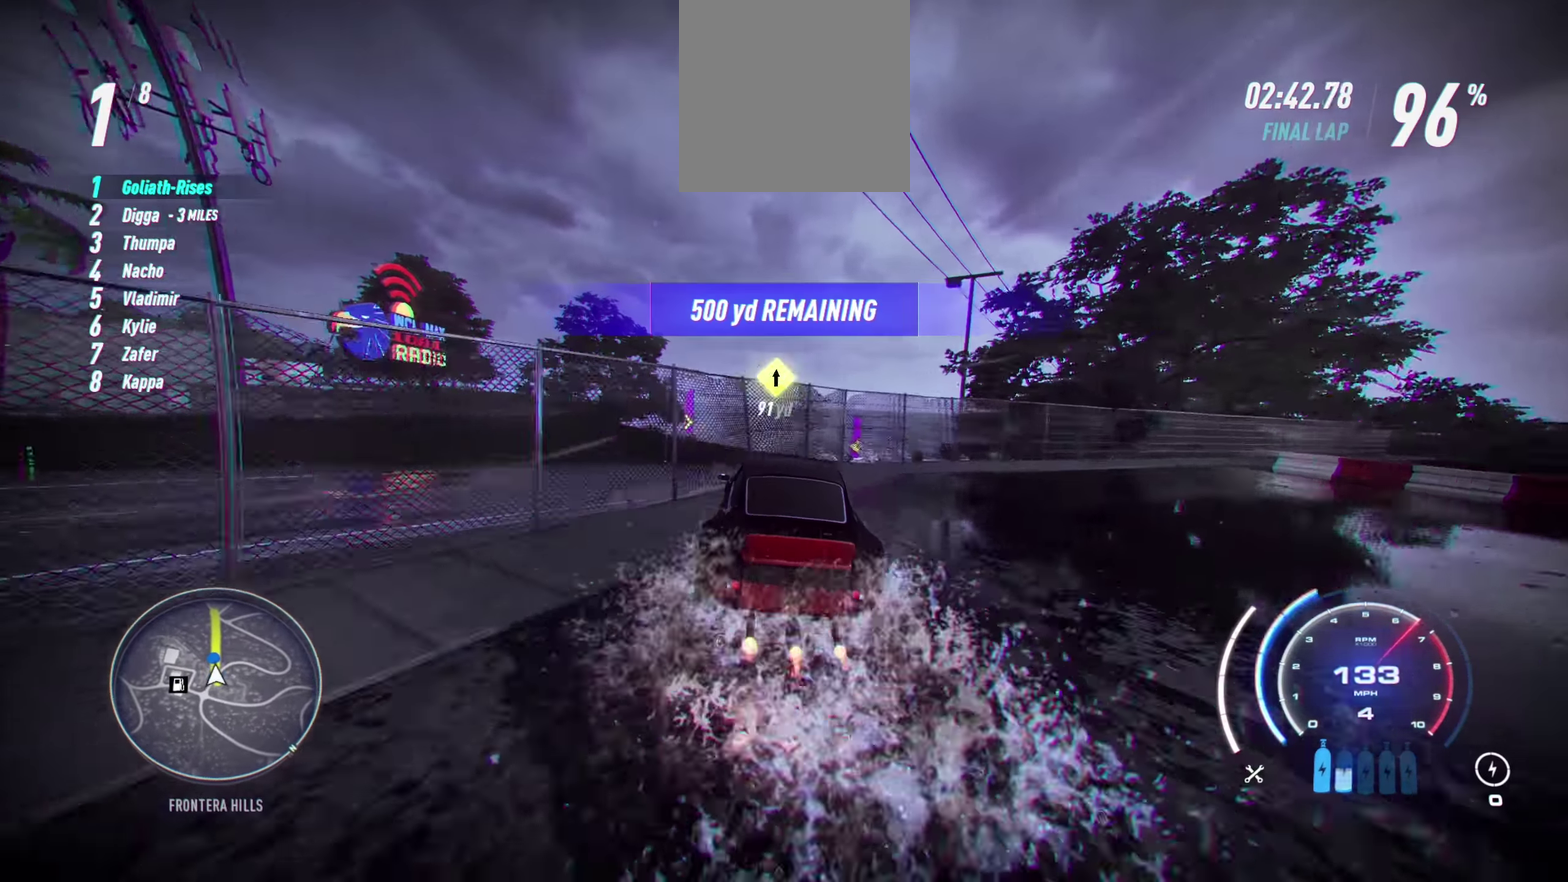
{"buttons": [], "left_stick": "right", "events": [[316, "left_stick", "right"]]}
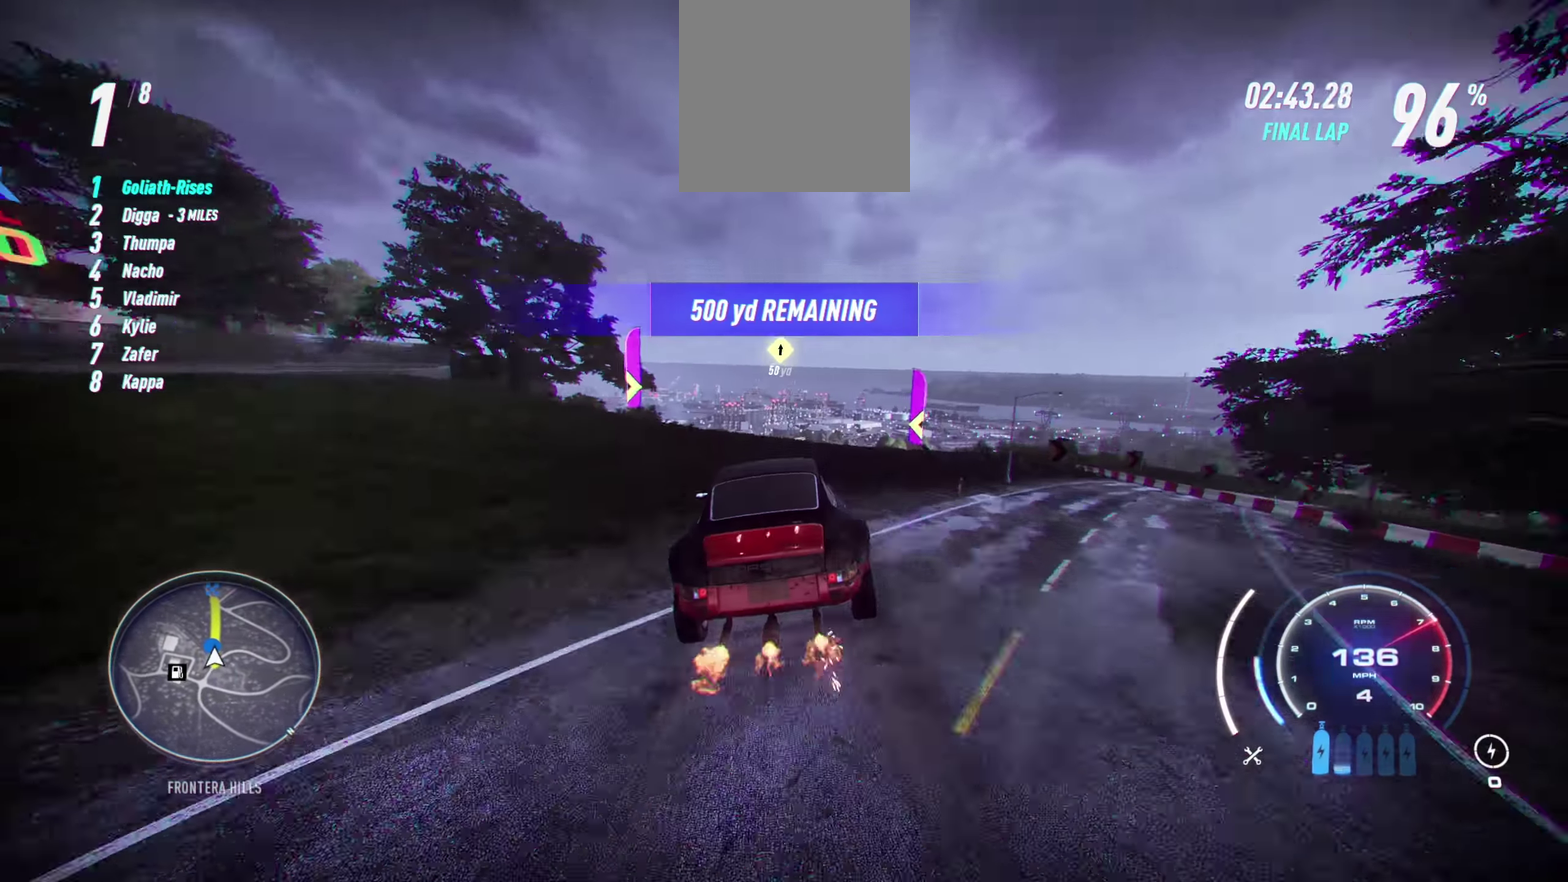
{"buttons": [], "left_stick": "center", "events": [[16, "left_stick", "center"], [216, "left_stick", "right"], [350, "left_stick", "center"]]}
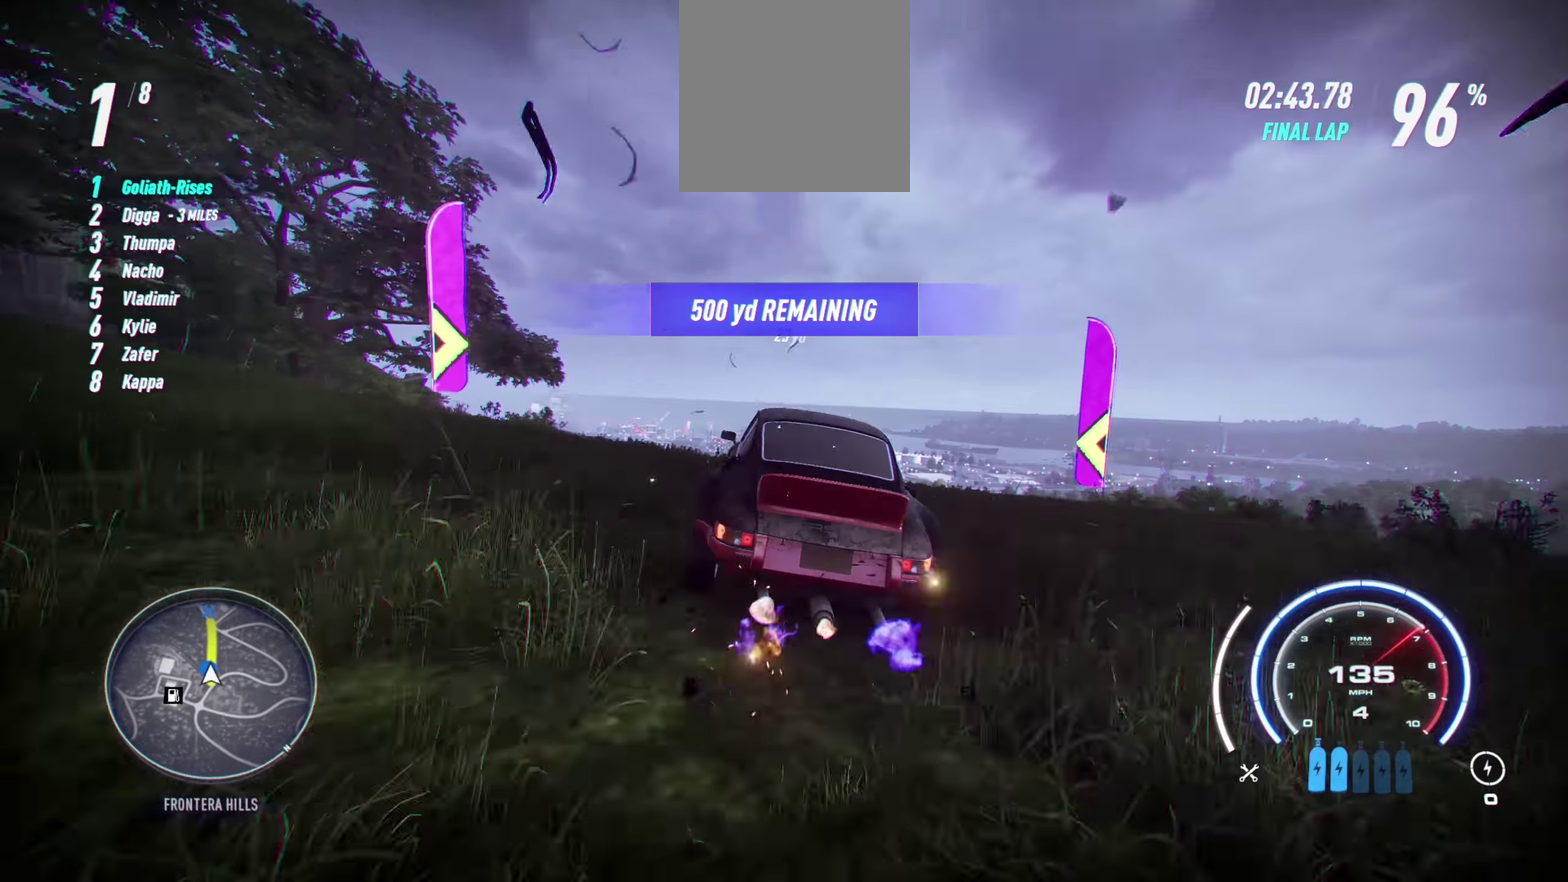
{"buttons": [], "left_stick": "center", "events": []}
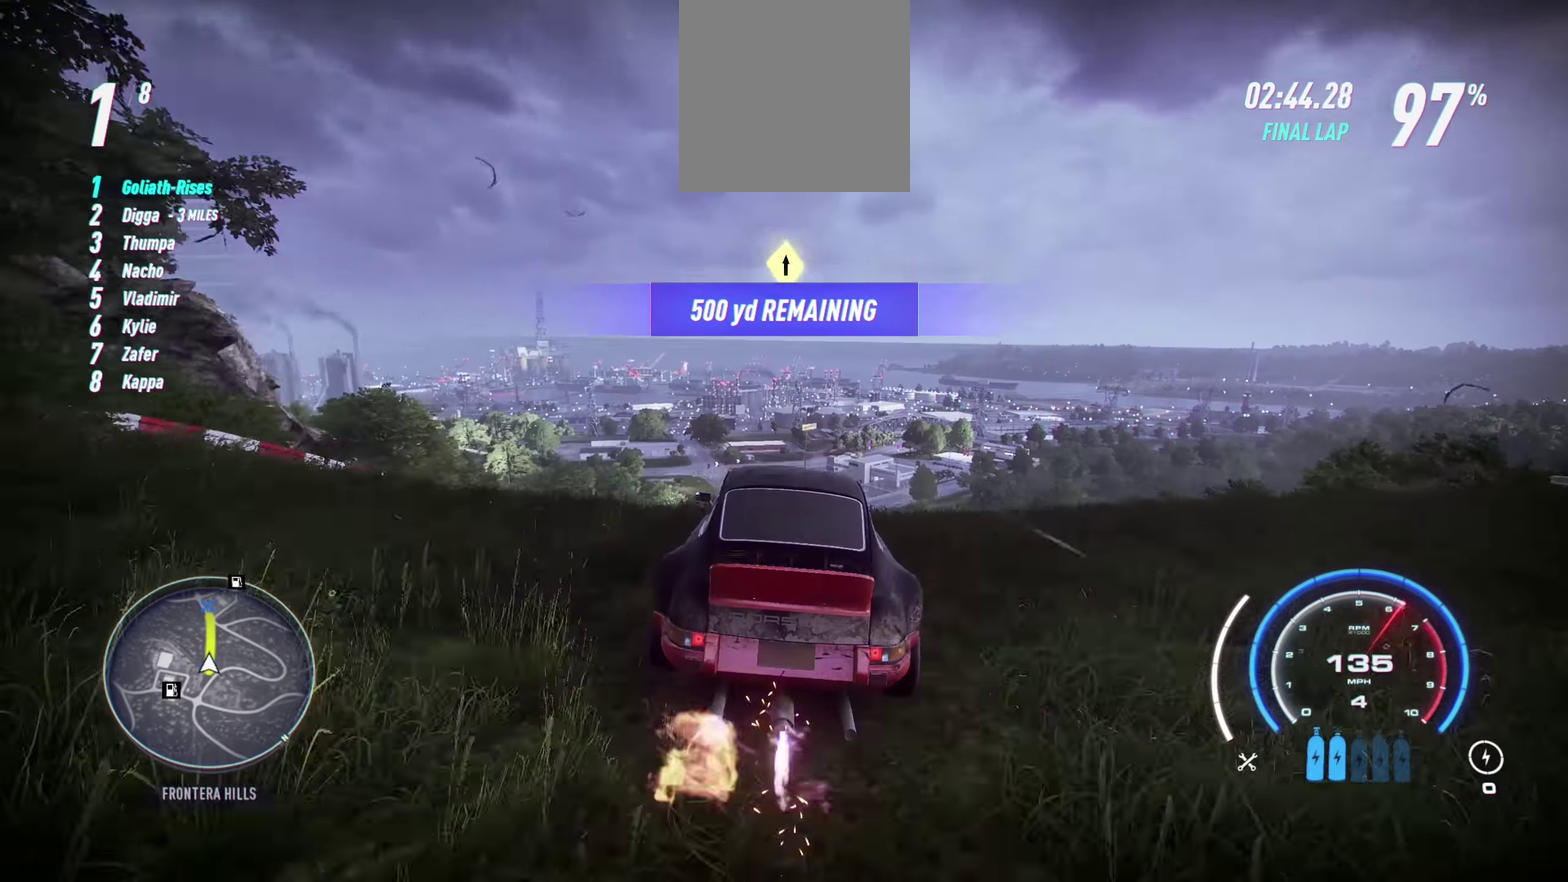
{"buttons": [], "left_stick": "center", "events": []}
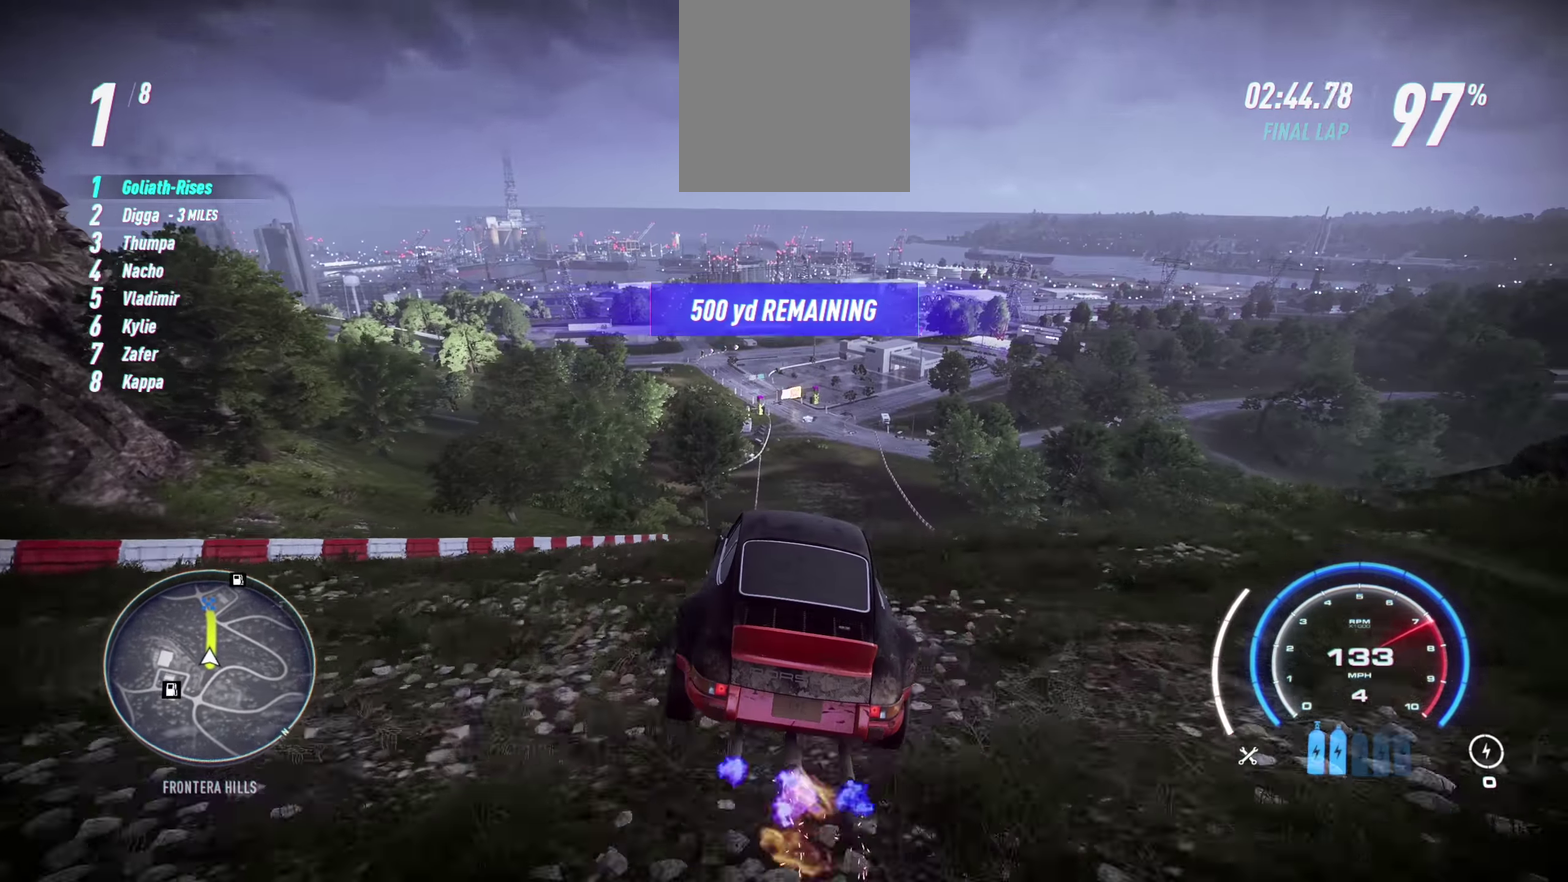
{"buttons": [], "left_stick": "right", "events": [[133, "A", "down"], [400, "A", "up"], [500, "left_stick", "right"]]}
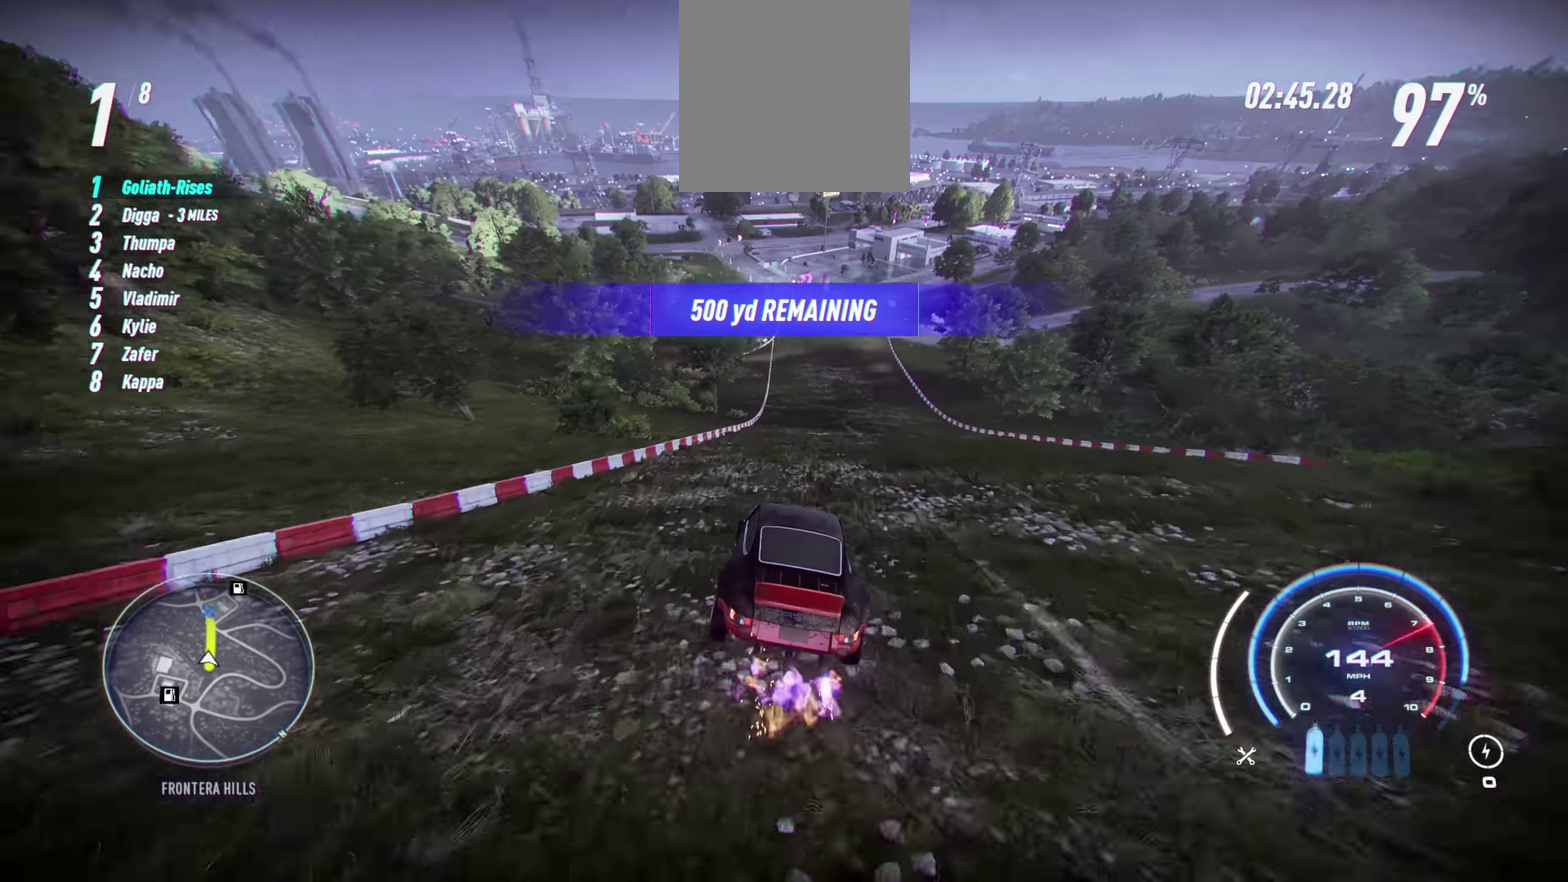
{"buttons": [], "left_stick": "center", "events": [[233, "left_stick", "center"], [383, "left_stick", "right"], [483, "left_stick", "center"]]}
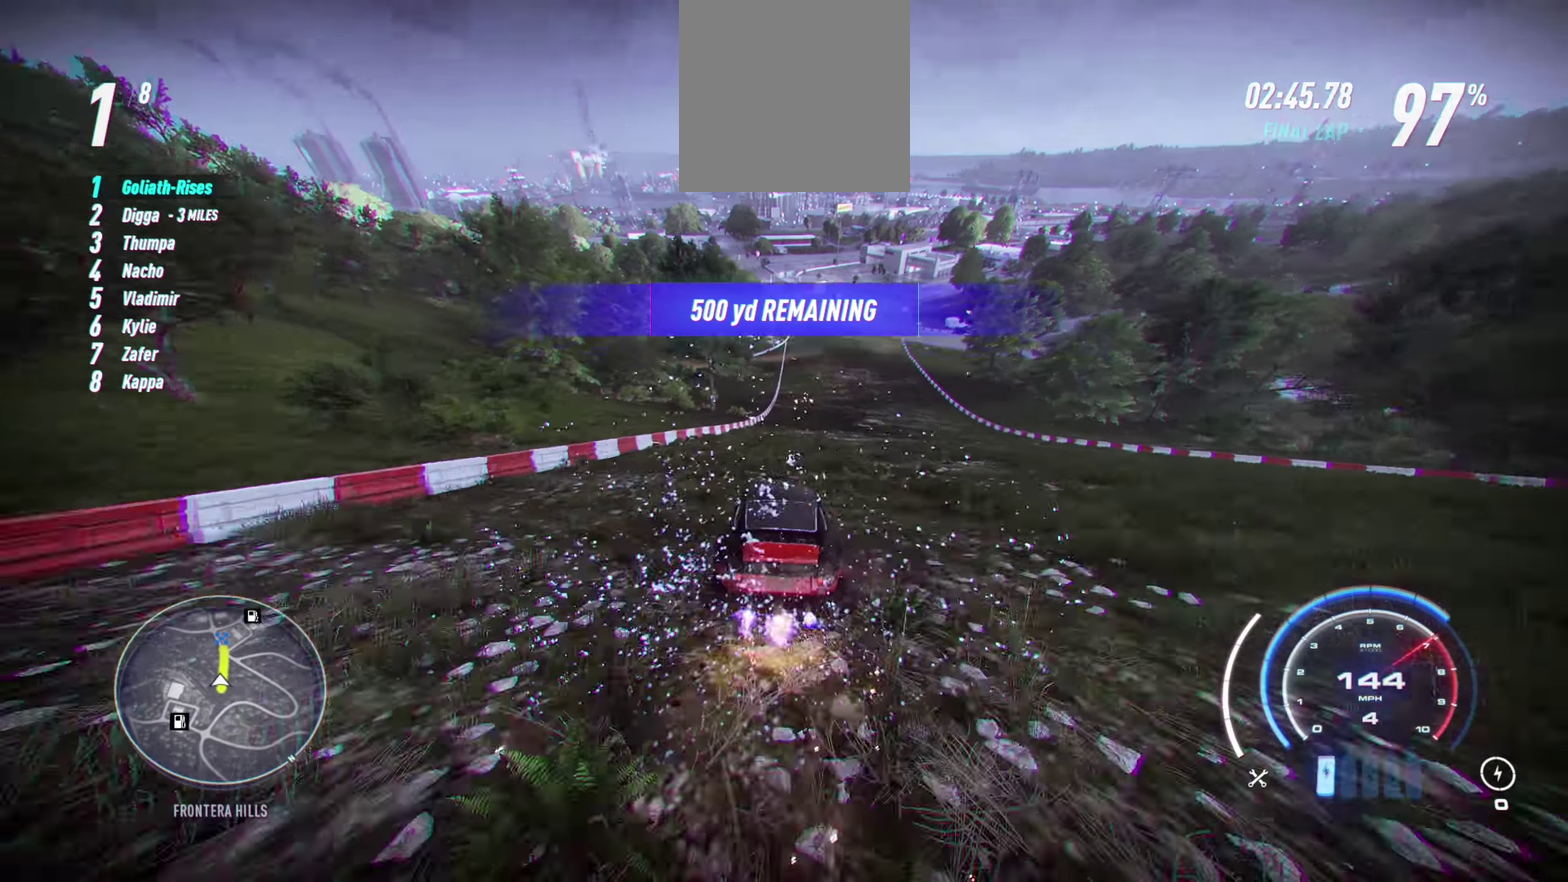
{"buttons": [], "left_stick": "center", "events": [[183, "left_stick", "right"], [316, "left_stick", "center"]]}
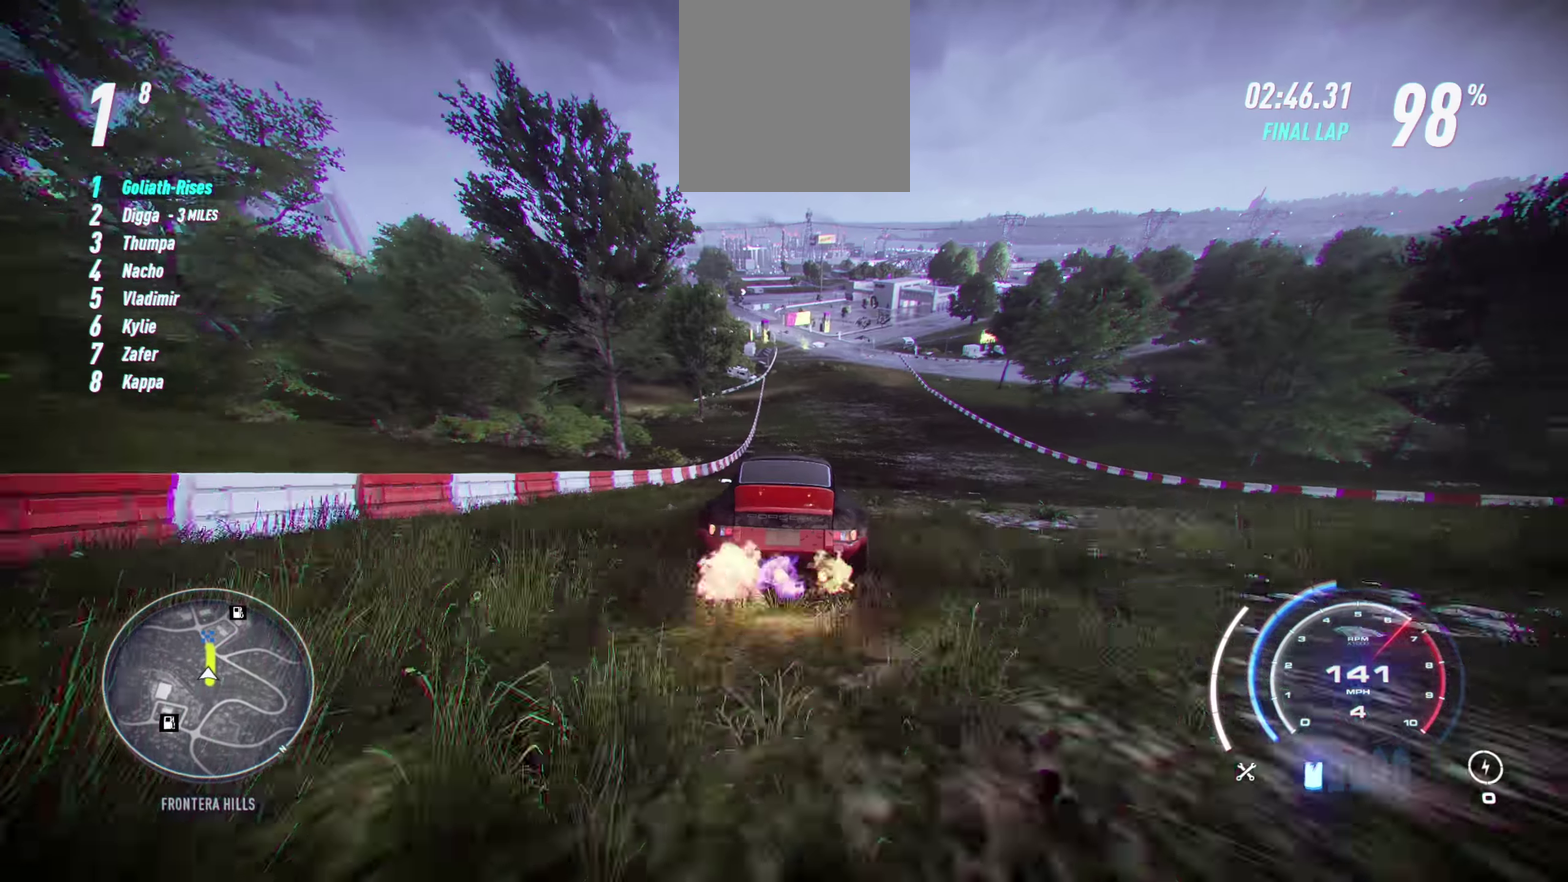
{"buttons": [], "left_stick": "right", "events": [[33, "left_stick", "right"], [217, "left_stick", "center"], [383, "left_stick", "right"]]}
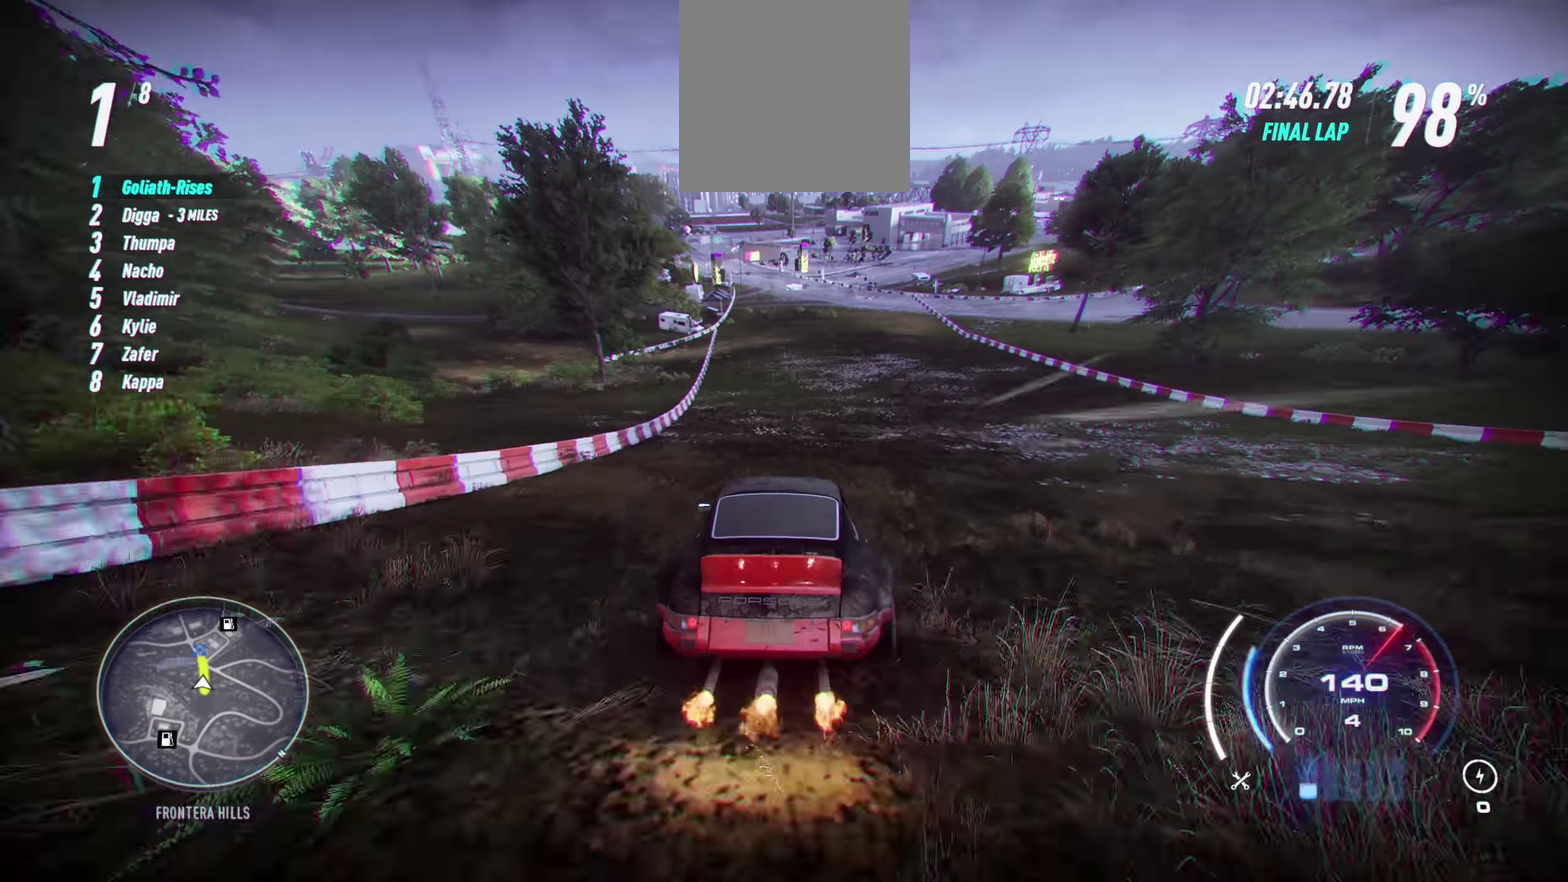
{"buttons": [], "left_stick": "center", "events": [[17, "left_stick", "center"], [350, "left_stick", "left"], [500, "left_stick", "center"]]}
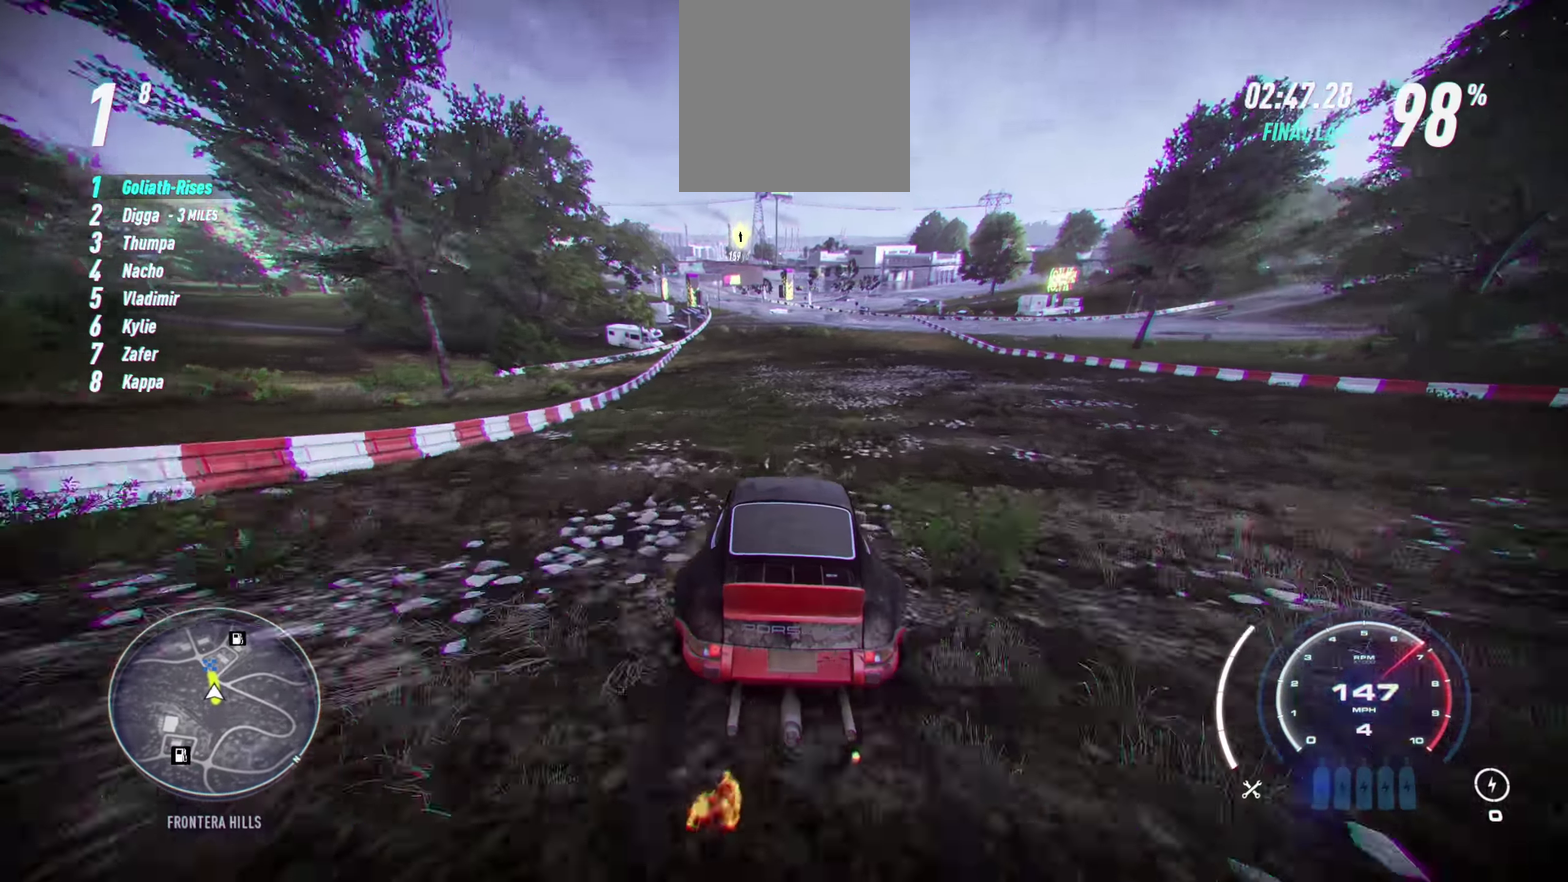
{"buttons": ["A"], "left_stick": "left", "events": [[67, "A", "down"], [100, "left_stick", "left"], [200, "A", "up"], [233, "left_stick", "center"], [300, "A", "down"], [400, "A", "up"], [433, "left_stick", "left"], [467, "A", "down"]]}
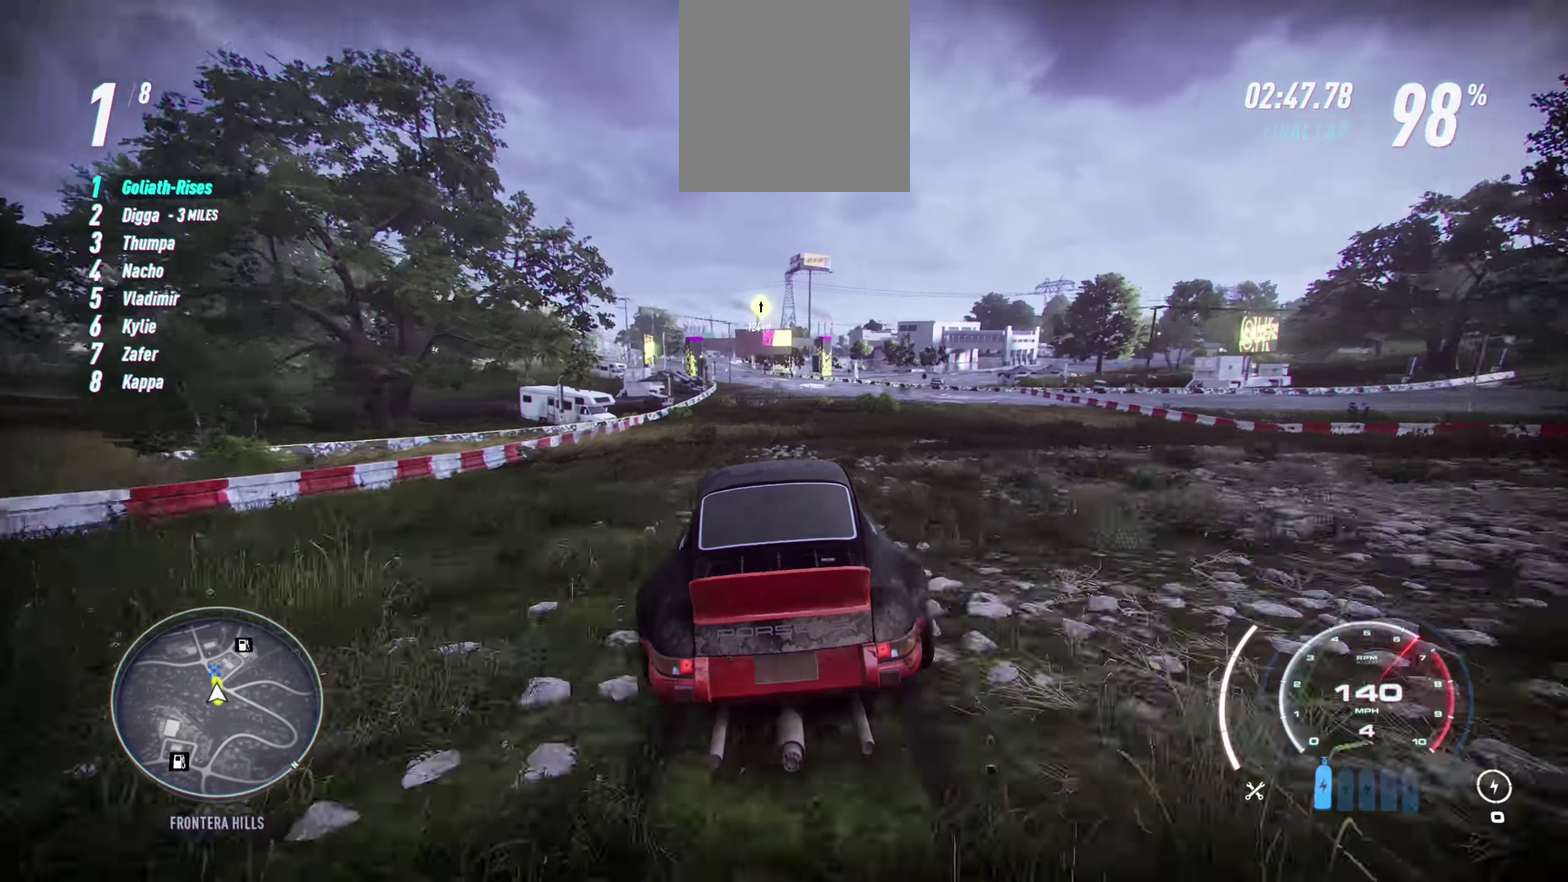
{"buttons": ["A"], "left_stick": "center", "events": [[67, "left_stick", "center"], [200, "left_stick", "left"], [267, "A", "up"], [333, "A", "down"], [333, "left_stick", "center"]]}